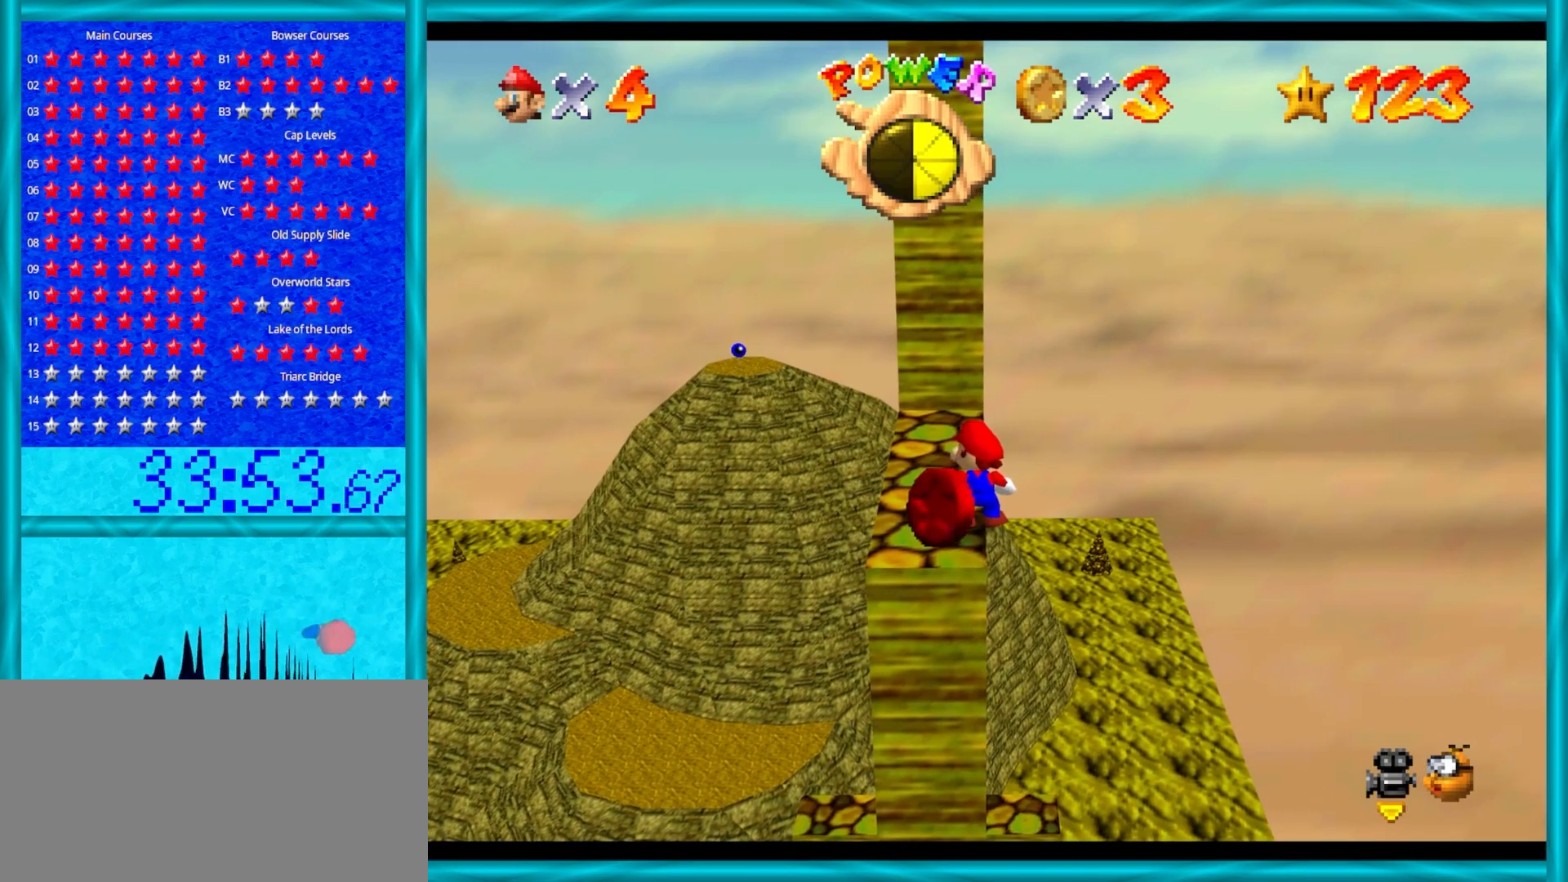
Gameplay with a controller (Nintendo layout); each line is a JSON object with the inputs held at the frame after it. "events" lists button and stick changes between this image and that frame as [ms after this image, input, new state], when the widget could be followed in between. Not read: L1 L3 R3.
{"buttons": [], "left_stick": "center", "events": []}
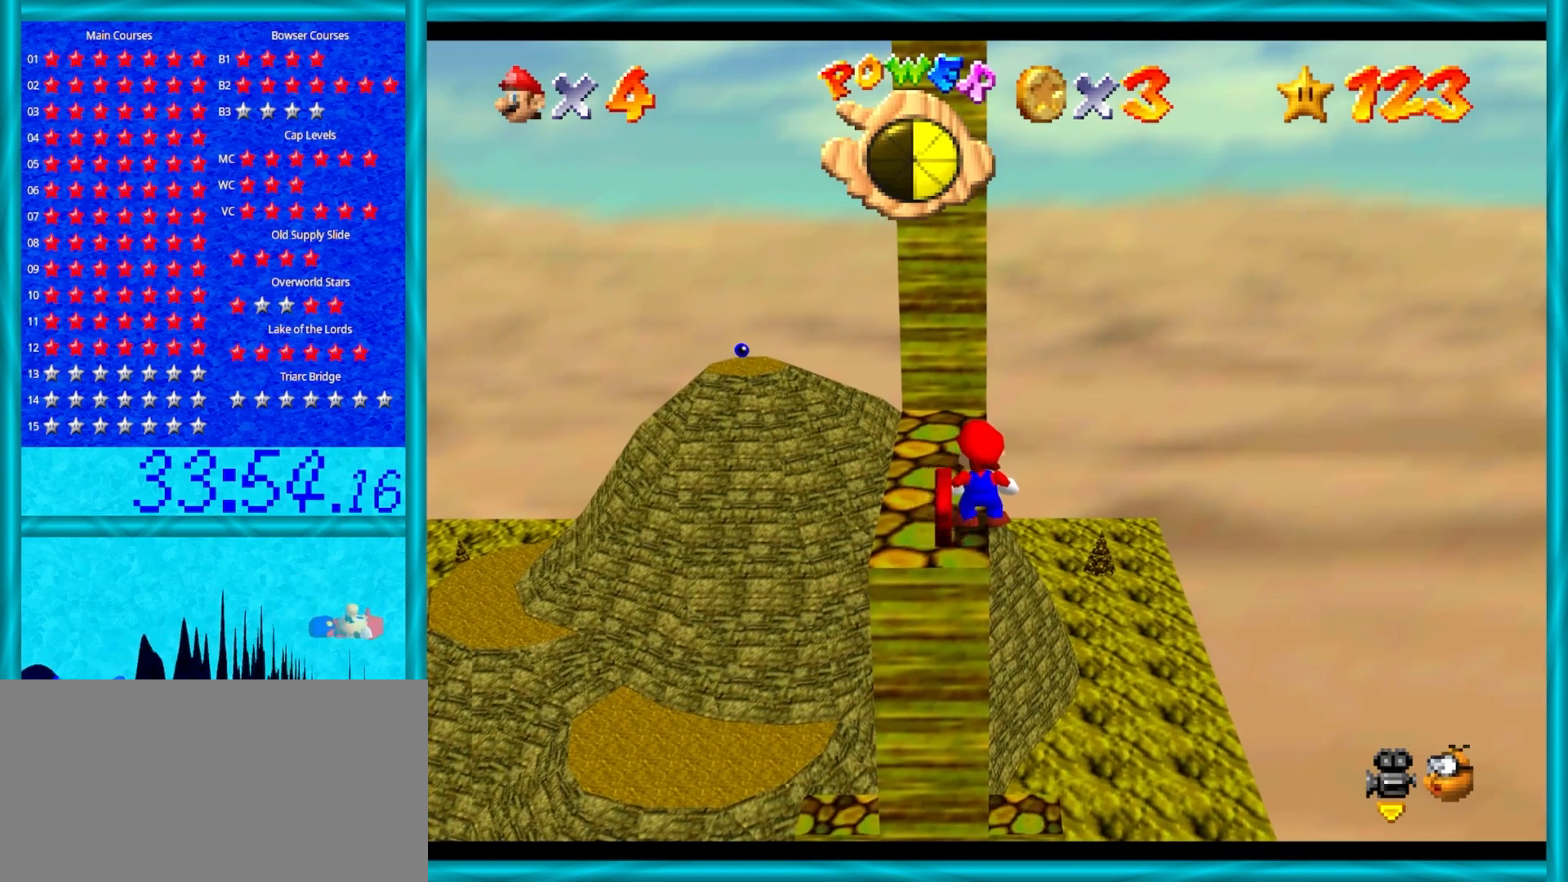
{"buttons": [], "left_stick": "center", "events": [[317, "A", "down"], [417, "A", "up"]]}
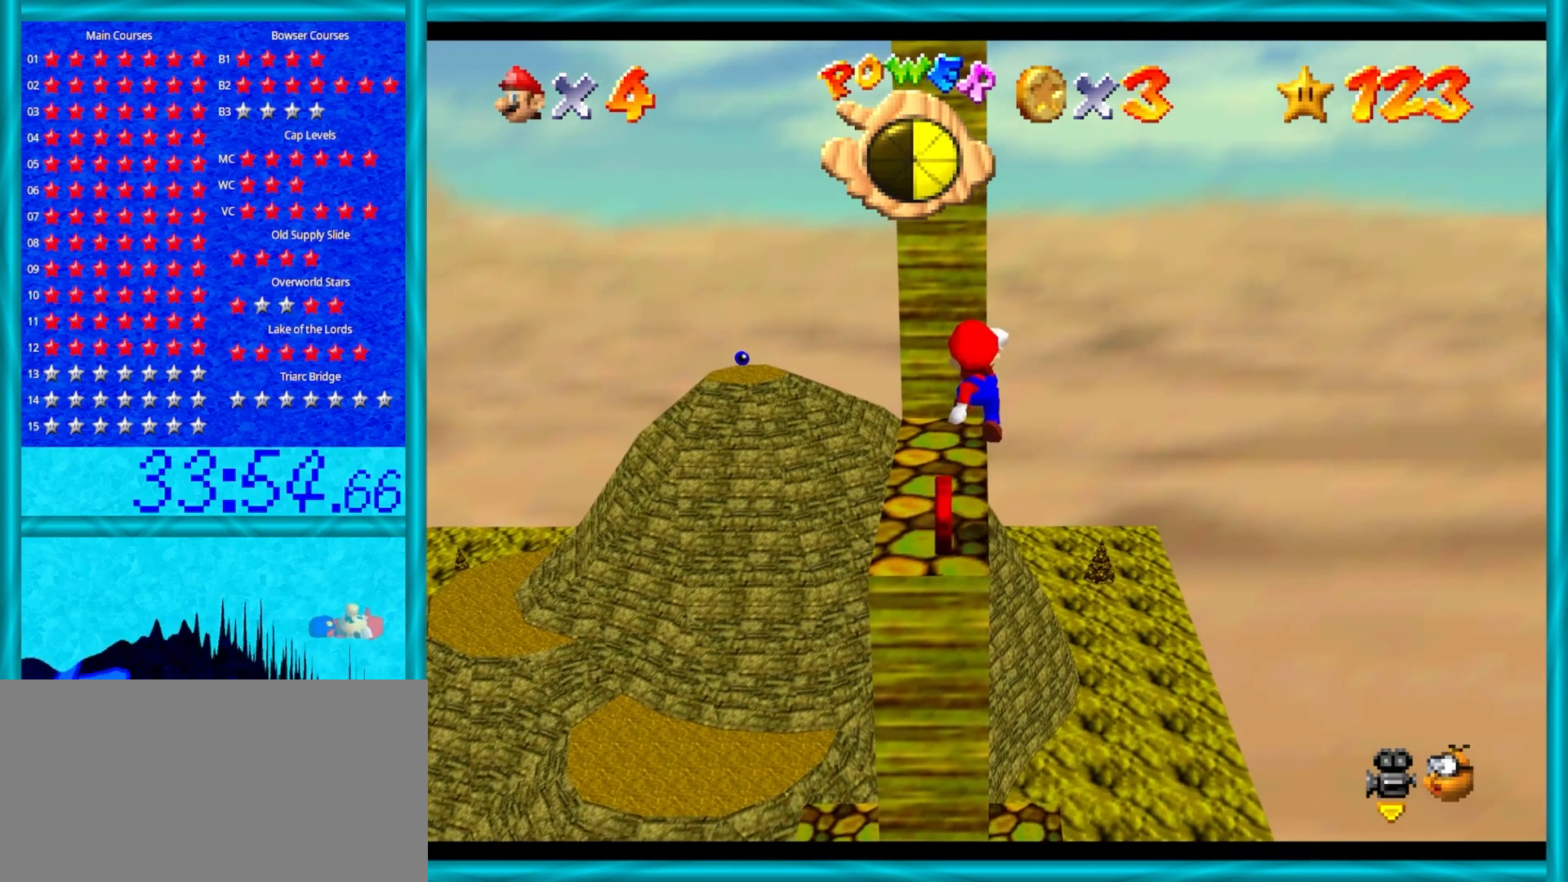
{"buttons": [], "left_stick": "center", "events": []}
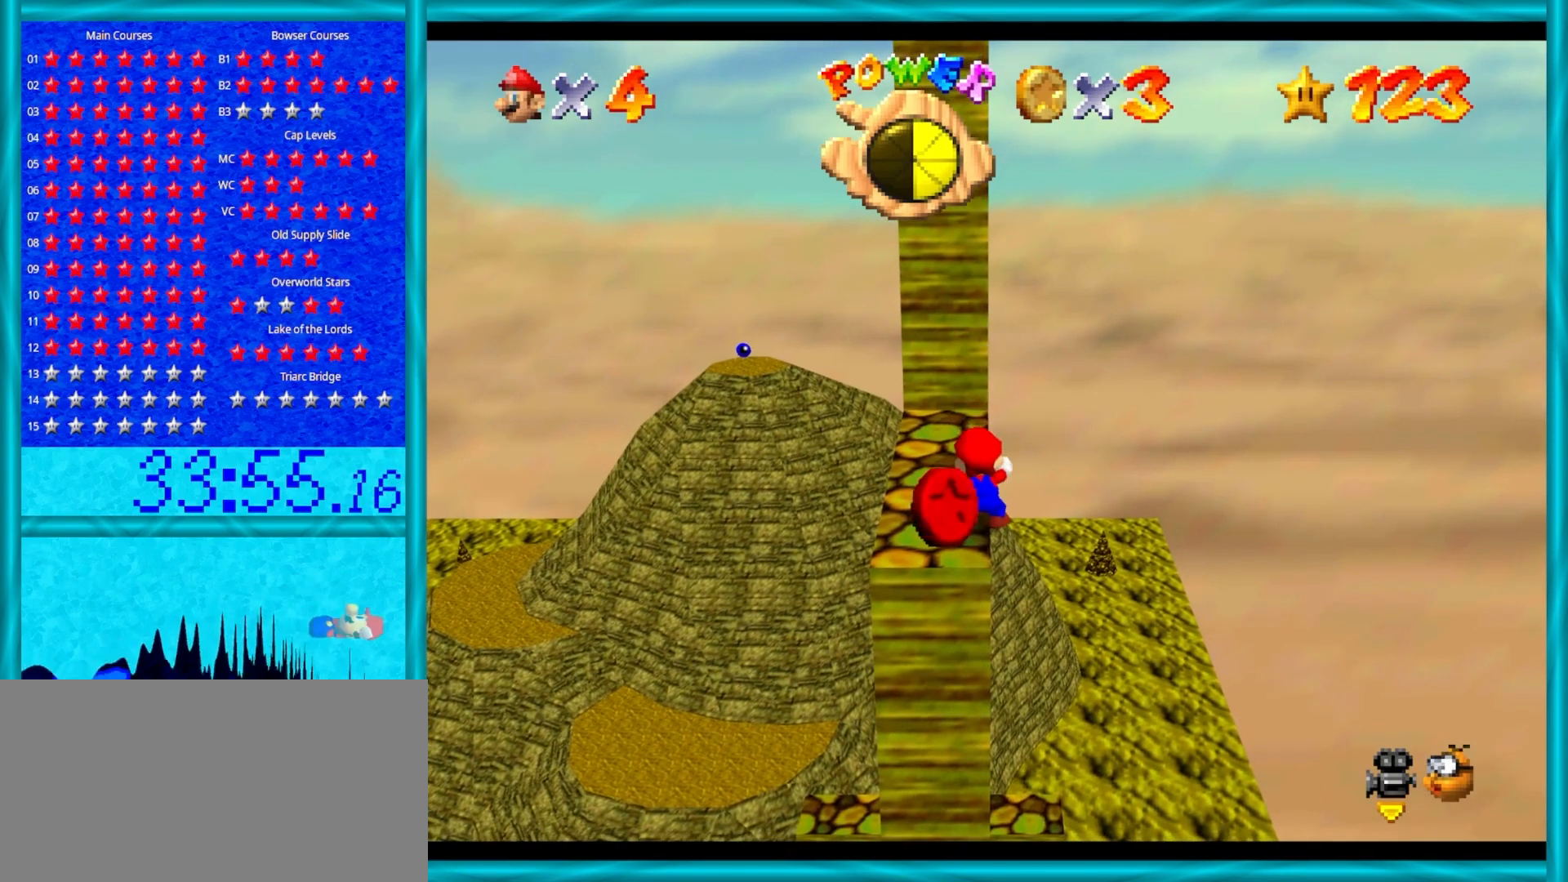
{"buttons": ["A"], "left_stick": "center", "events": [[467, "A", "down"]]}
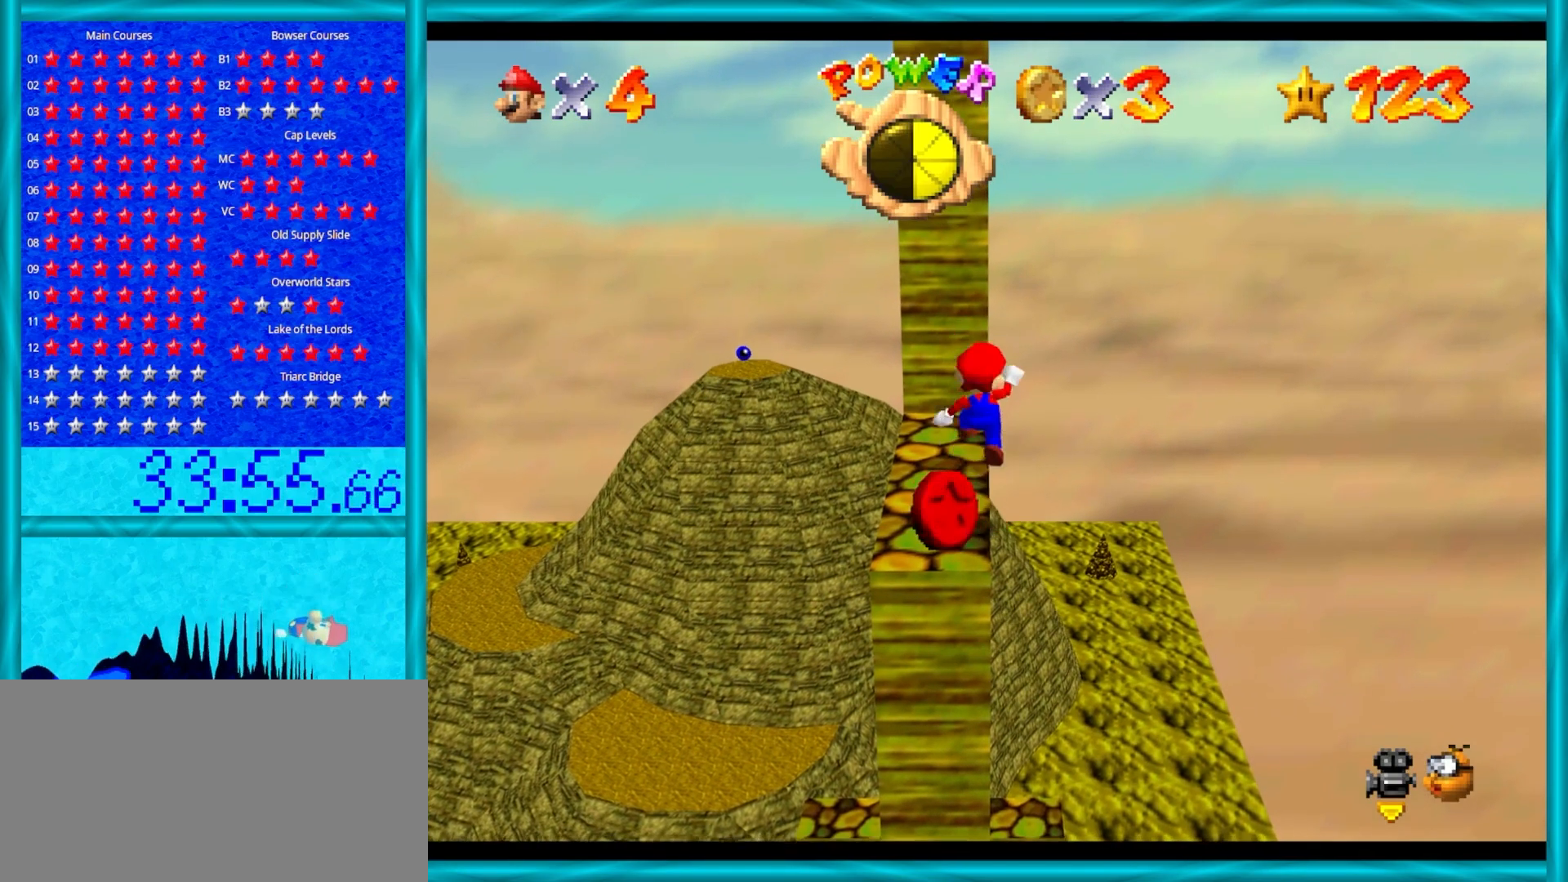
{"buttons": ["A"], "left_stick": "up", "events": [[17, "A", "up"], [250, "left_stick", "up"], [500, "A", "down"]]}
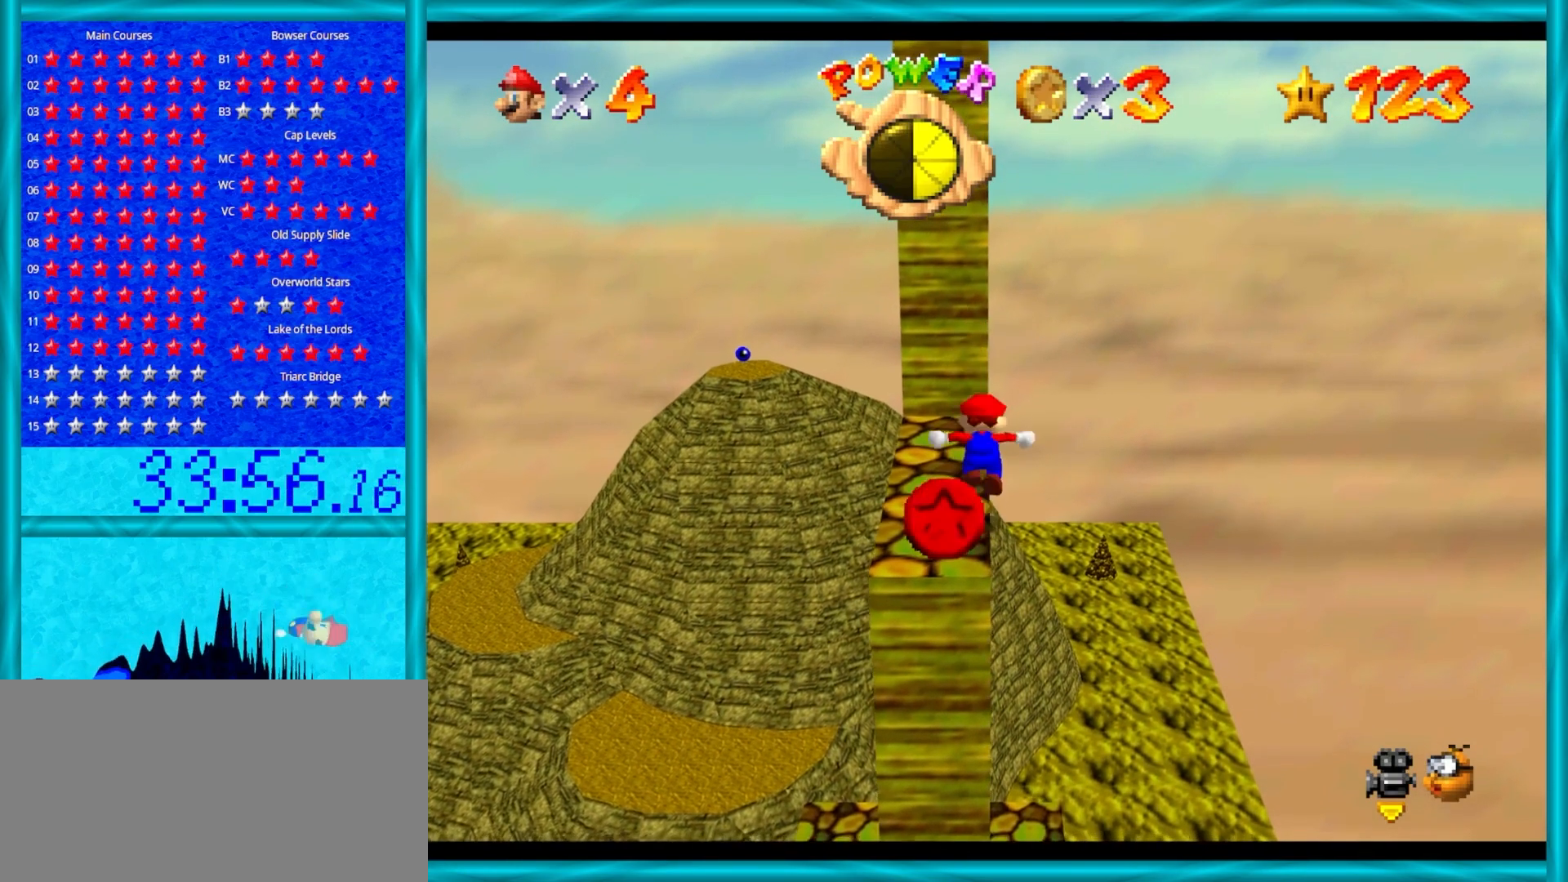
{"buttons": [], "left_stick": "up", "events": [[133, "A", "up"]]}
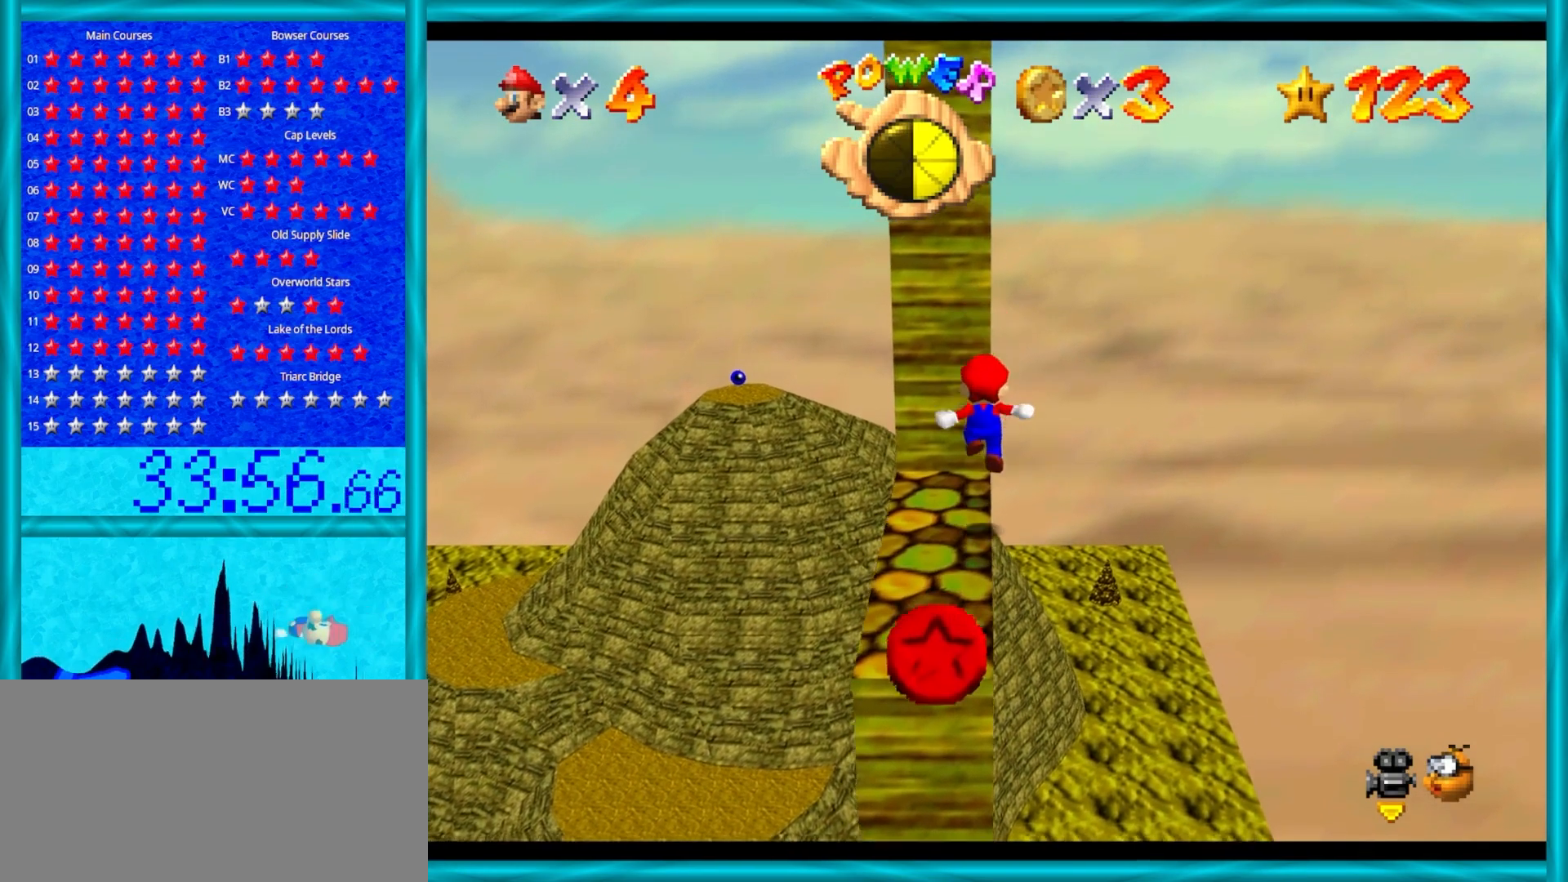
{"buttons": [], "left_stick": "up", "events": [[150, "left_stick", "up-right"], [183, "A", "down"], [417, "left_stick", "up"], [467, "A", "up"]]}
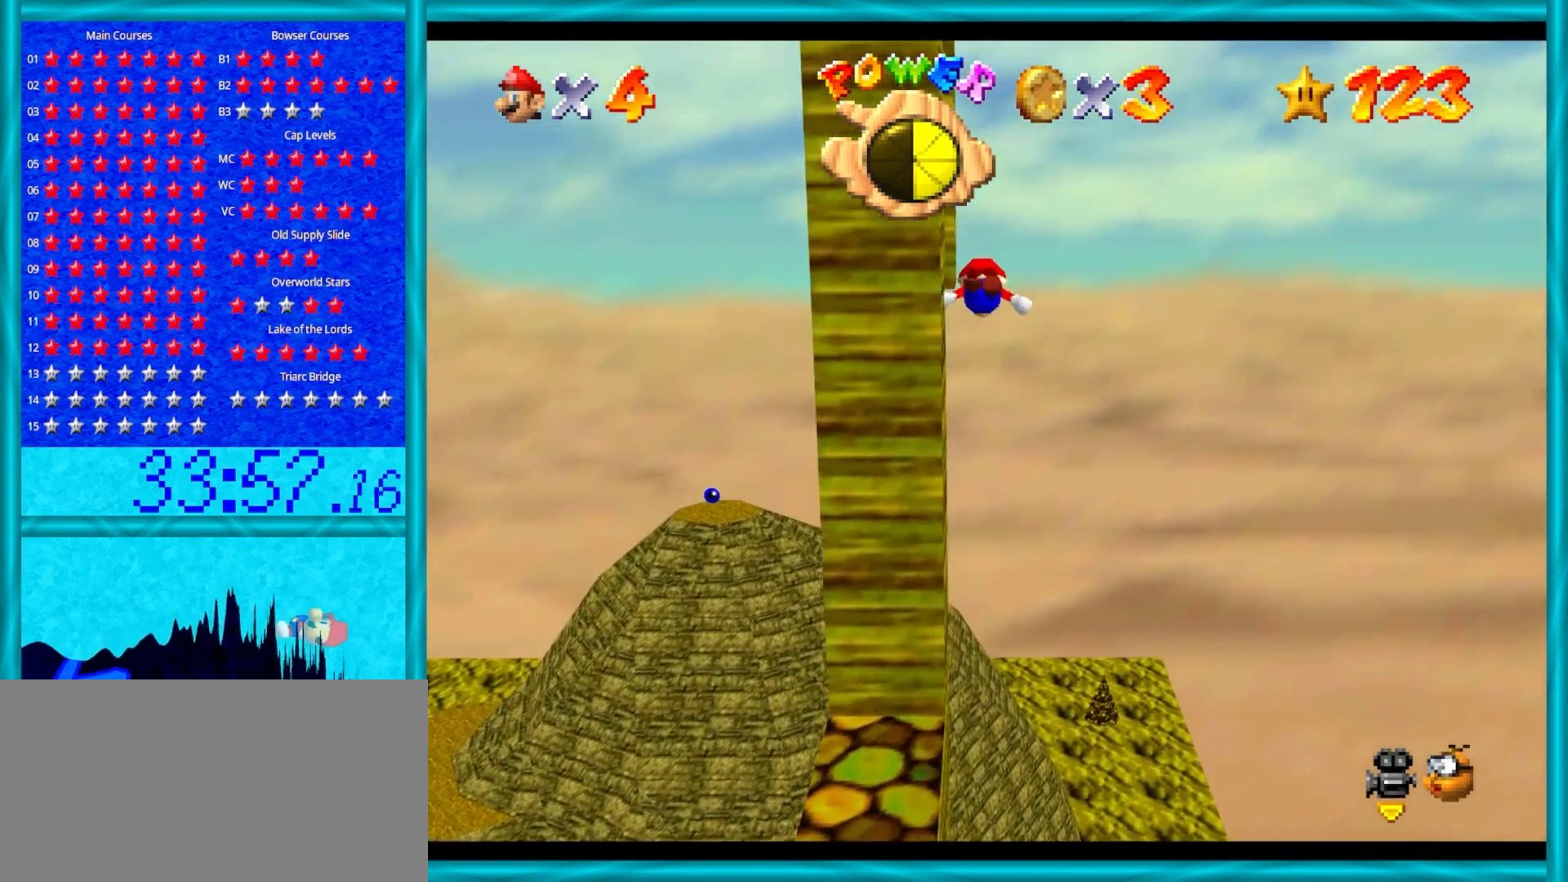
{"buttons": [], "left_stick": "up-right", "events": [[100, "C_RIGHT", "down"], [217, "C_RIGHT", "up"], [367, "left_stick", "up-right"]]}
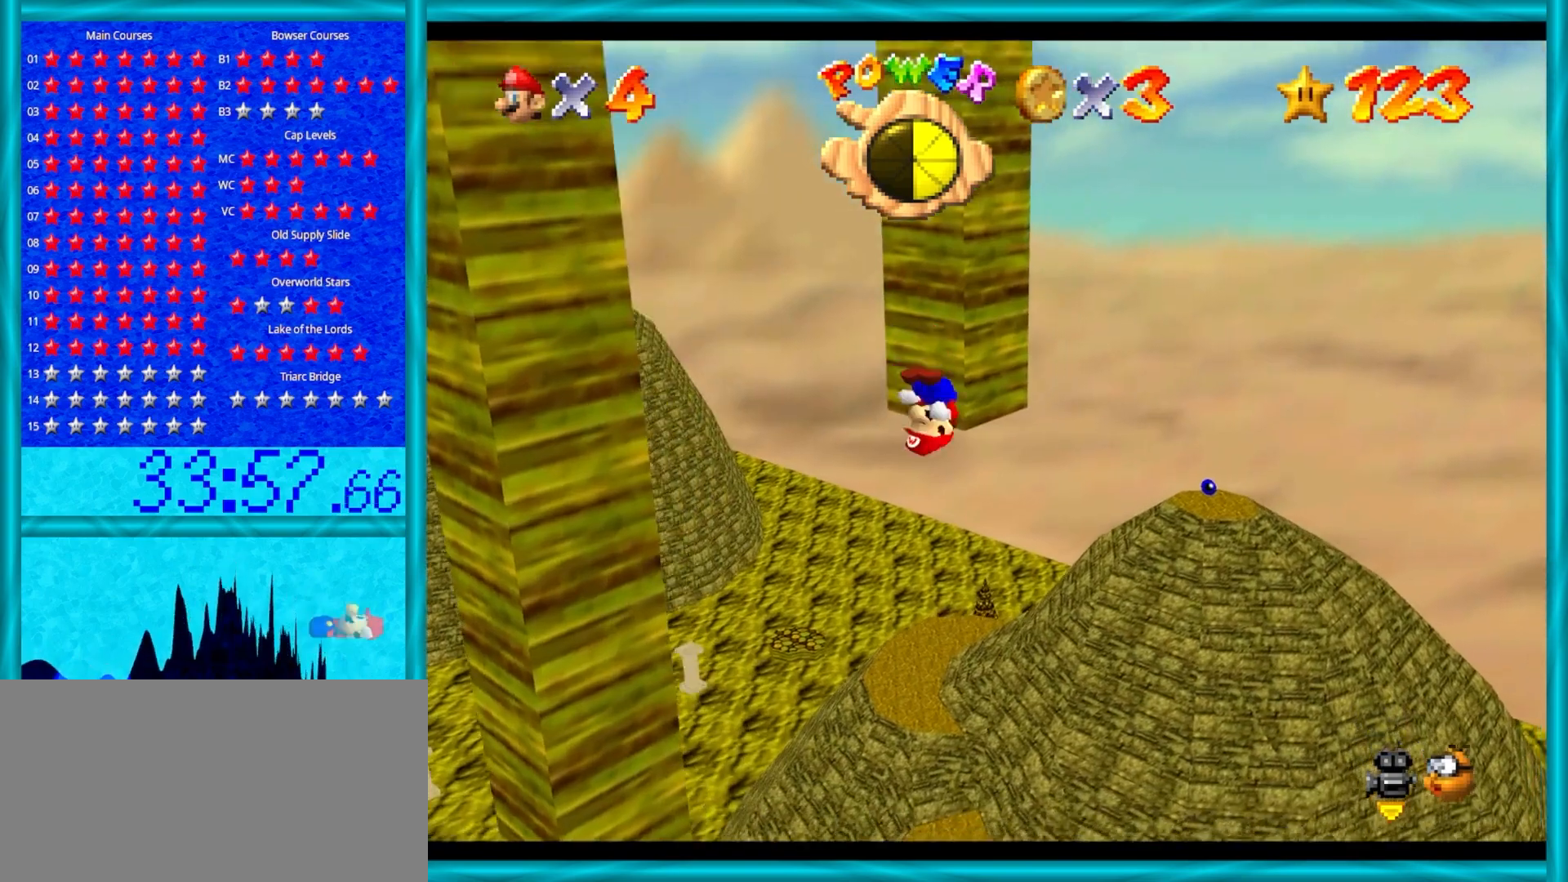
{"buttons": [], "left_stick": "down-left", "events": [[117, "A", "down"], [150, "left_stick", "up-left"], [300, "left_stick", "down-left"], [400, "A", "up"]]}
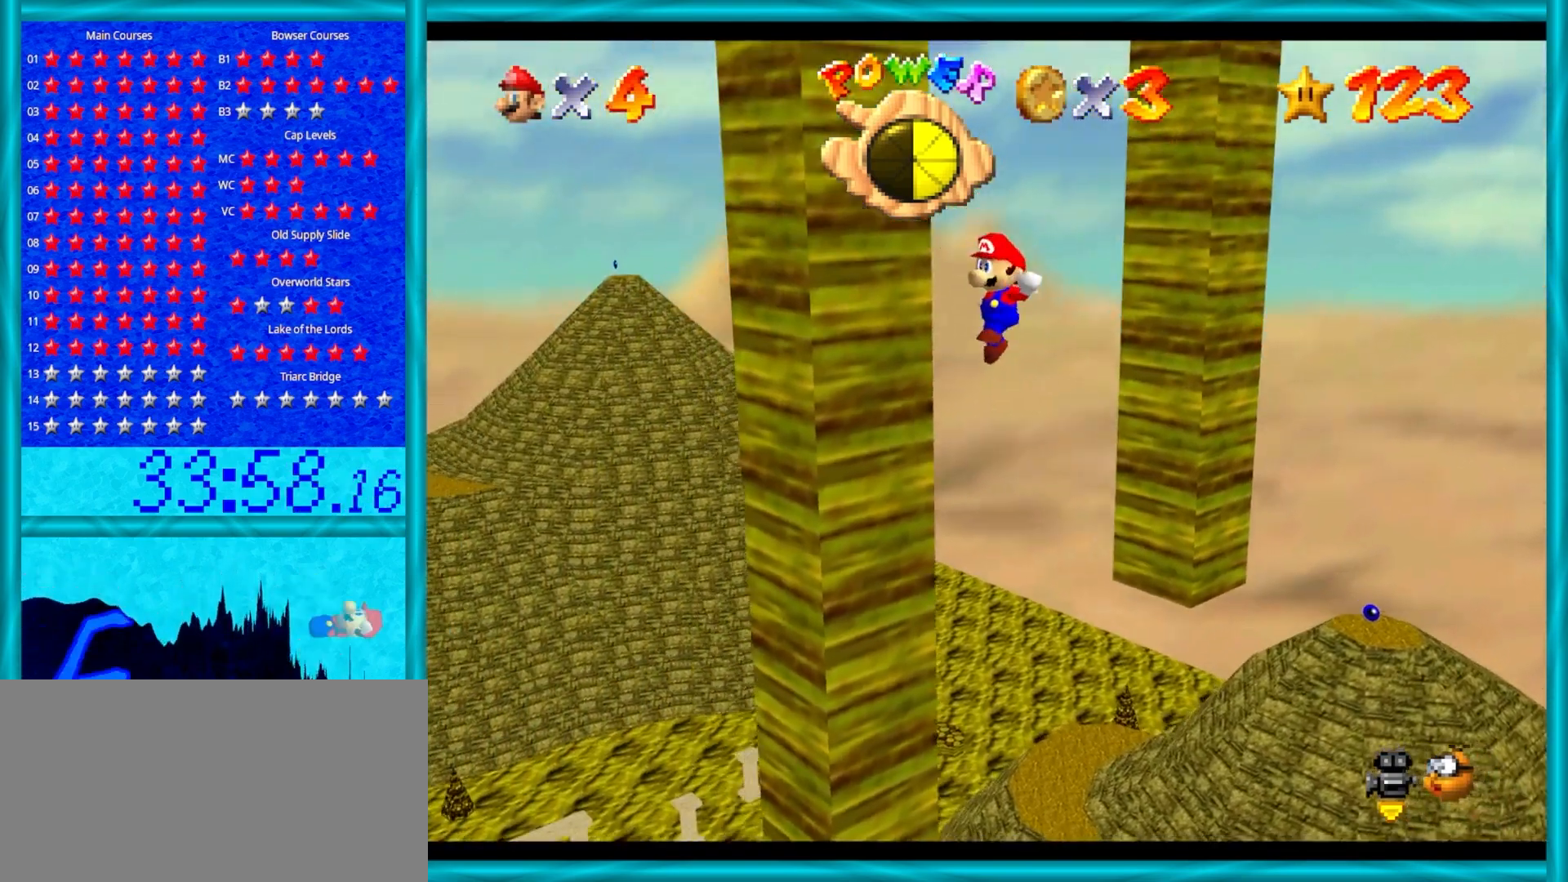
{"buttons": ["C_RIGHT"], "left_stick": "up-right", "events": [[217, "A", "down"], [217, "left_stick", "up-right"], [333, "A", "up"], [483, "C_RIGHT", "down"]]}
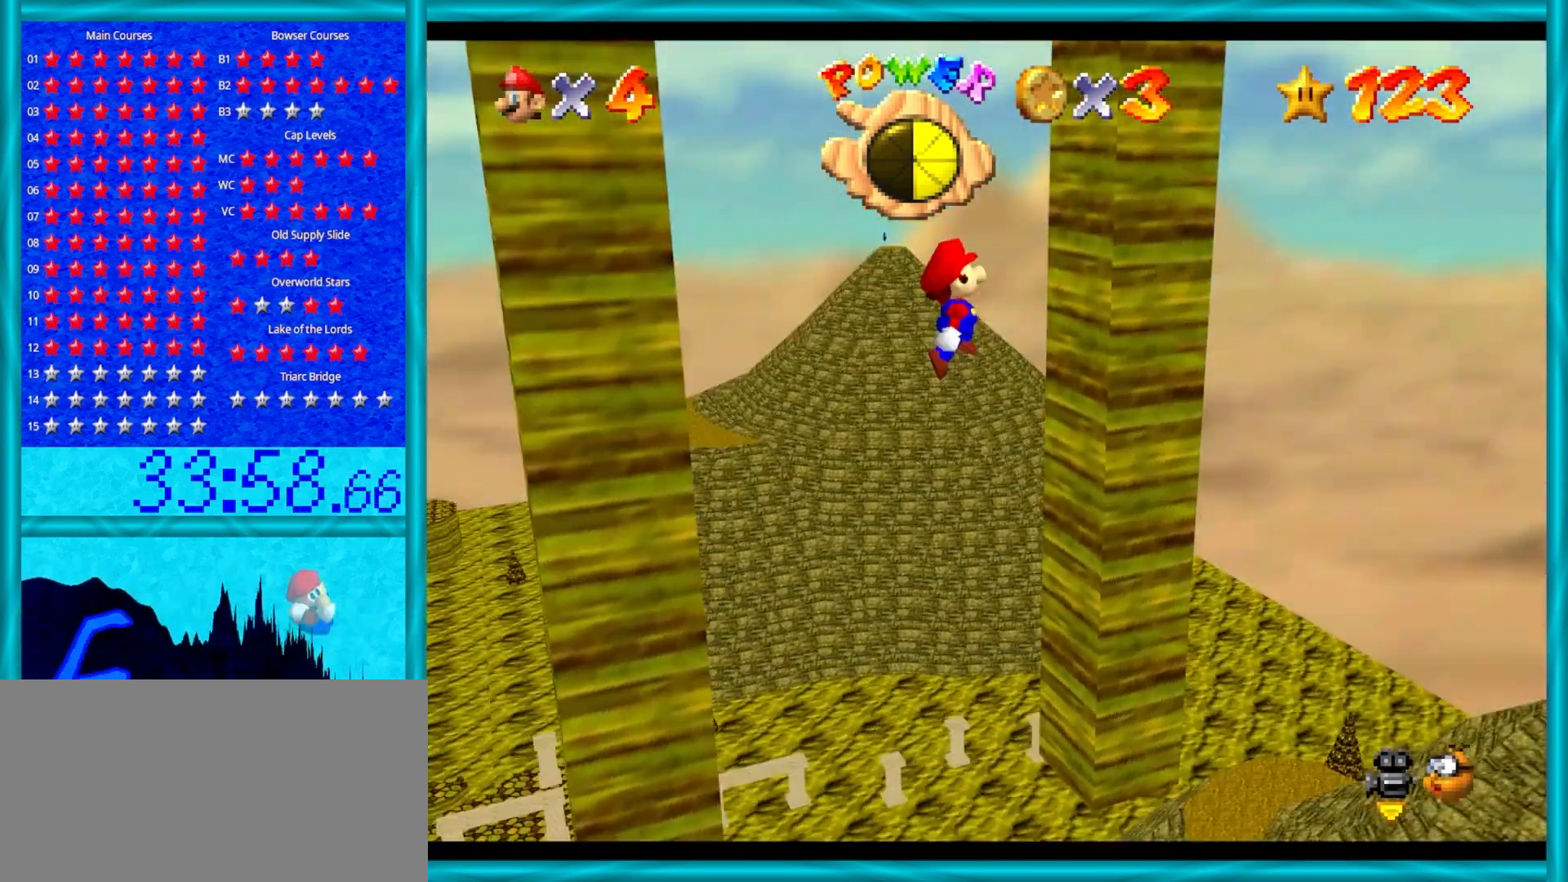
{"buttons": [], "left_stick": "left", "events": [[83, "C_RIGHT", "up"], [267, "A", "down"], [333, "left_stick", "left"], [467, "A", "up"]]}
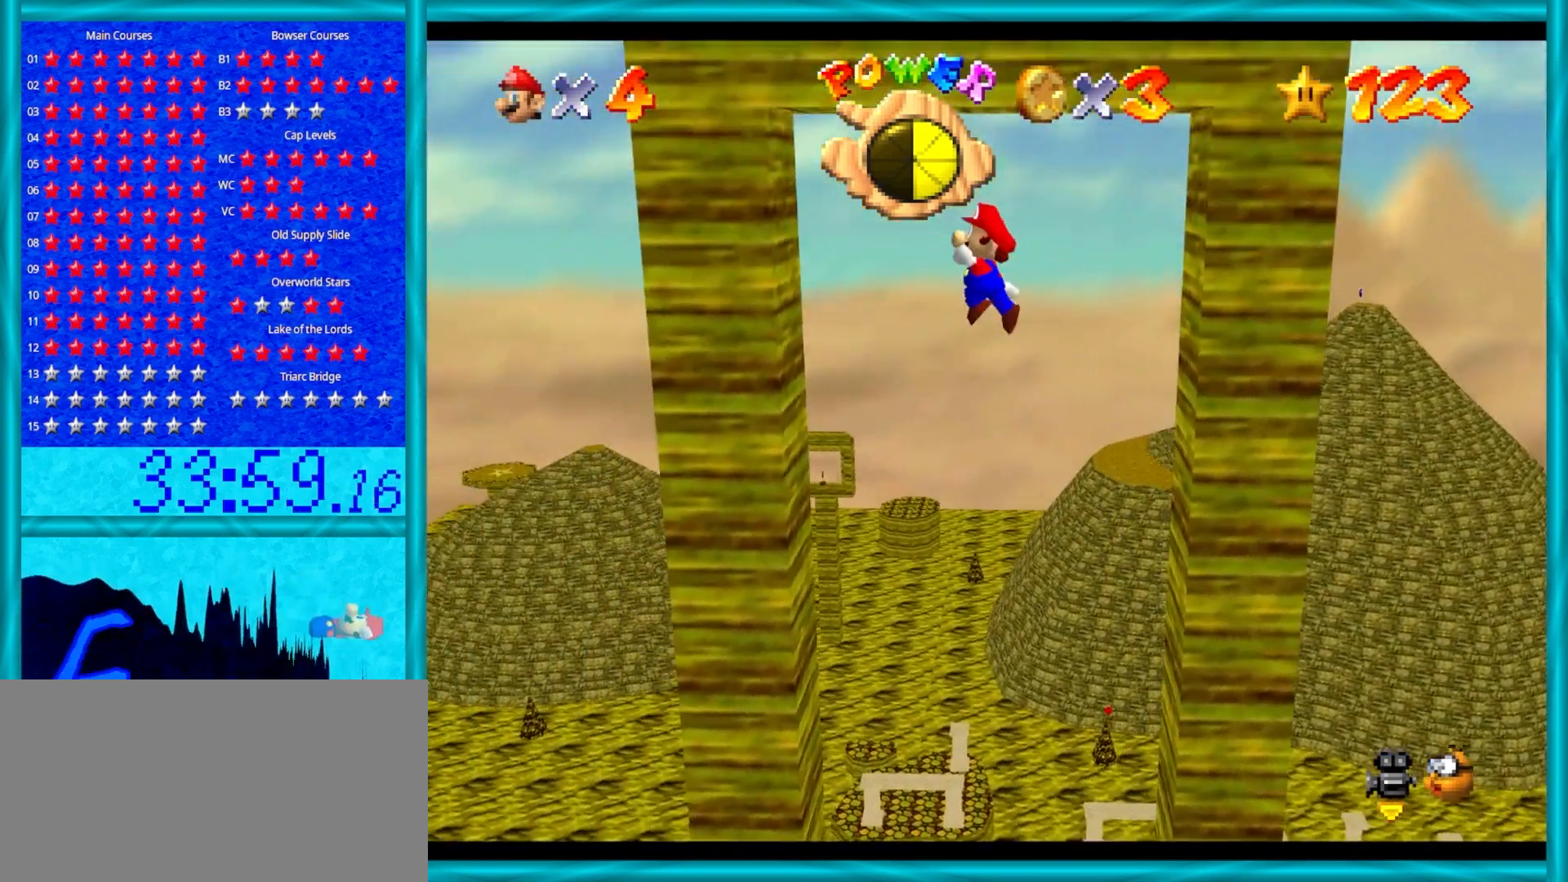
{"buttons": ["A"], "left_stick": "down", "events": [[350, "left_stick", "down-right"], [383, "A", "down"], [450, "left_stick", "down"]]}
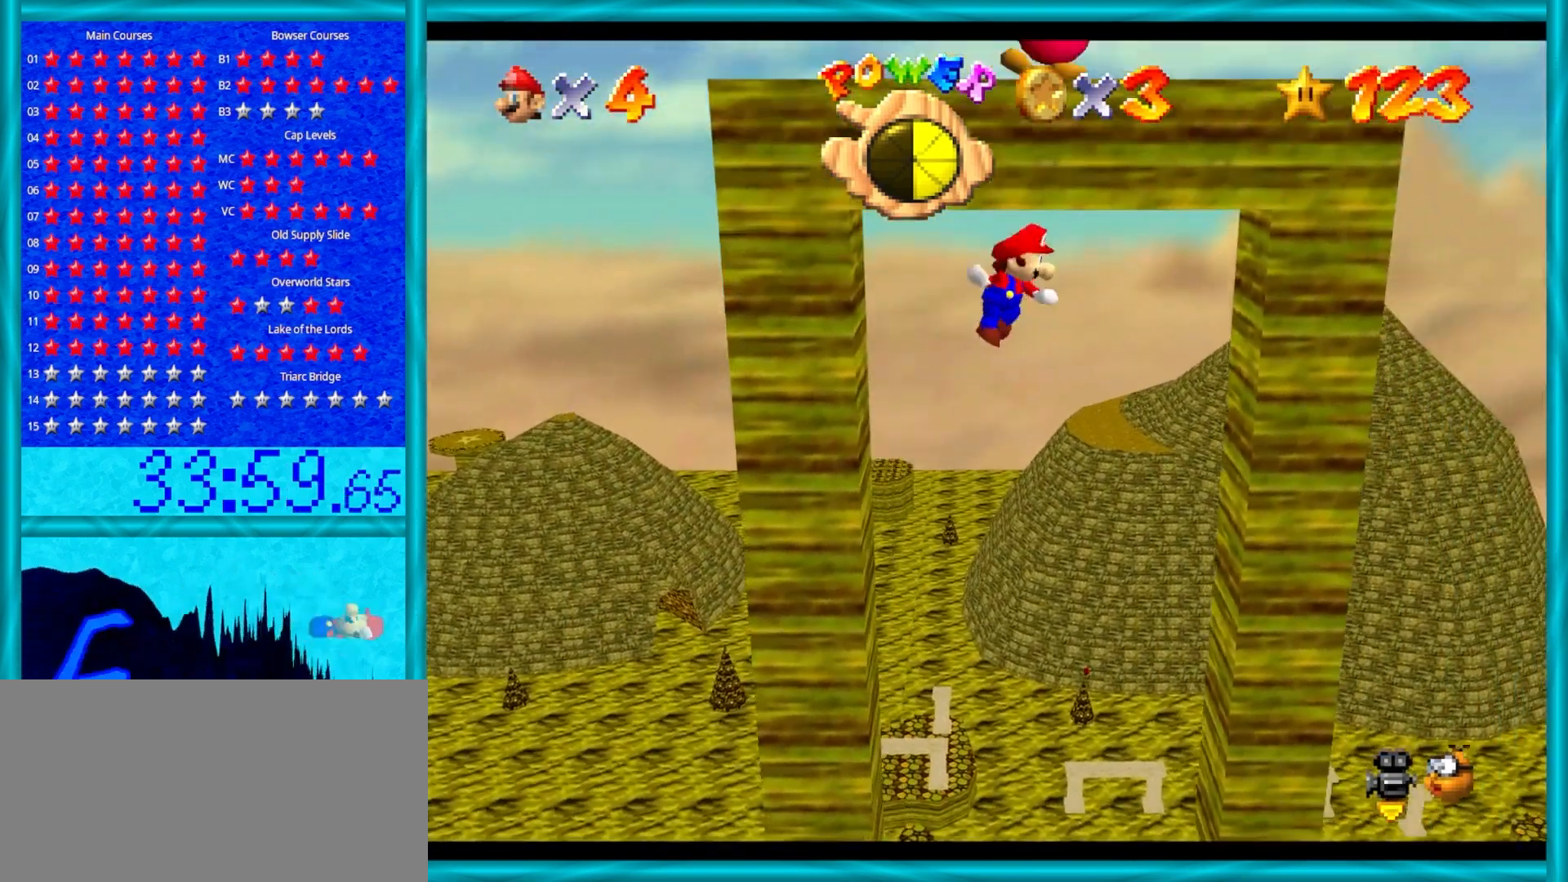
{"buttons": ["A"], "left_stick": "down-right", "events": [[117, "left_stick", "up-right"], [267, "A", "up"], [450, "left_stick", "down-right"], [483, "A", "down"]]}
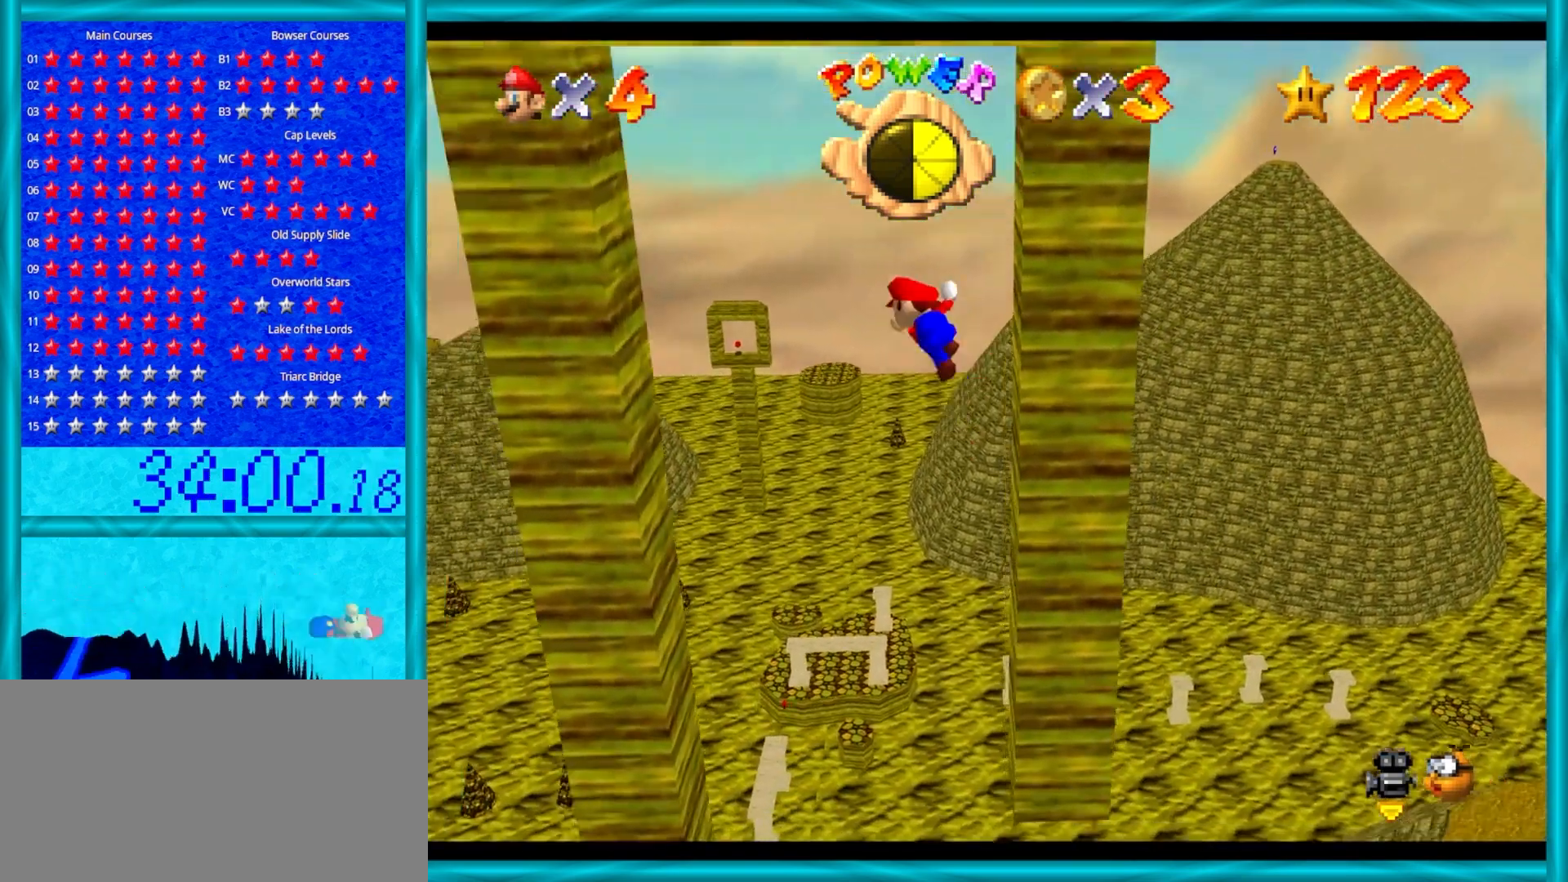
{"buttons": [], "left_stick": "center", "events": [[50, "left_stick", "down-left"], [83, "A", "up"], [117, "left_stick", "up-left"], [250, "left_stick", "left"], [450, "left_stick", "center"]]}
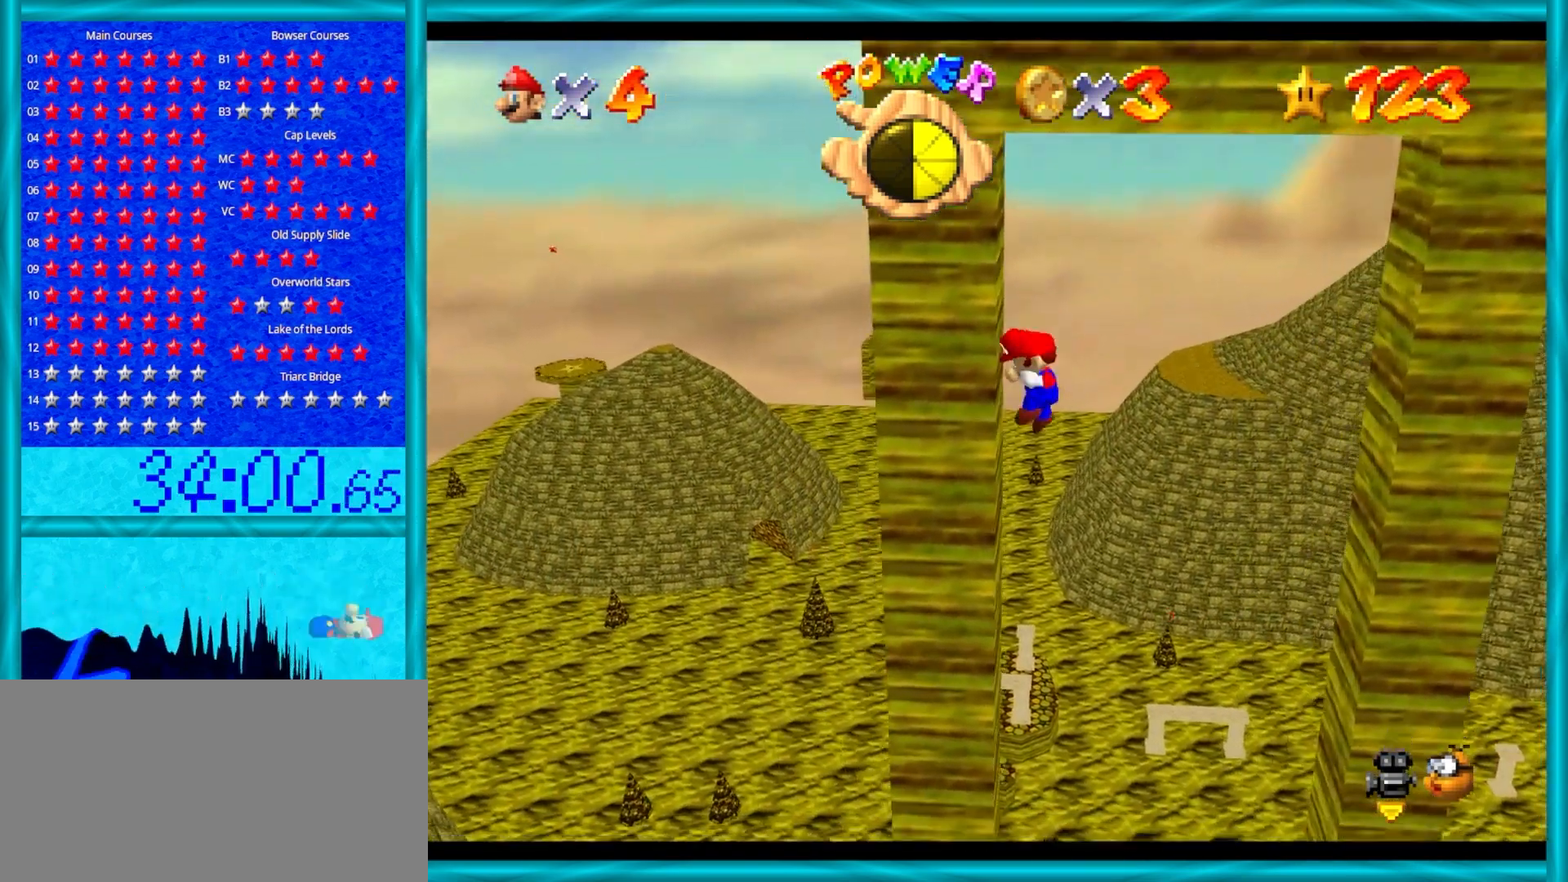
{"buttons": [], "left_stick": "down-right", "events": [[83, "A", "down"], [117, "left_stick", "right"], [183, "A", "up"], [467, "left_stick", "down-right"]]}
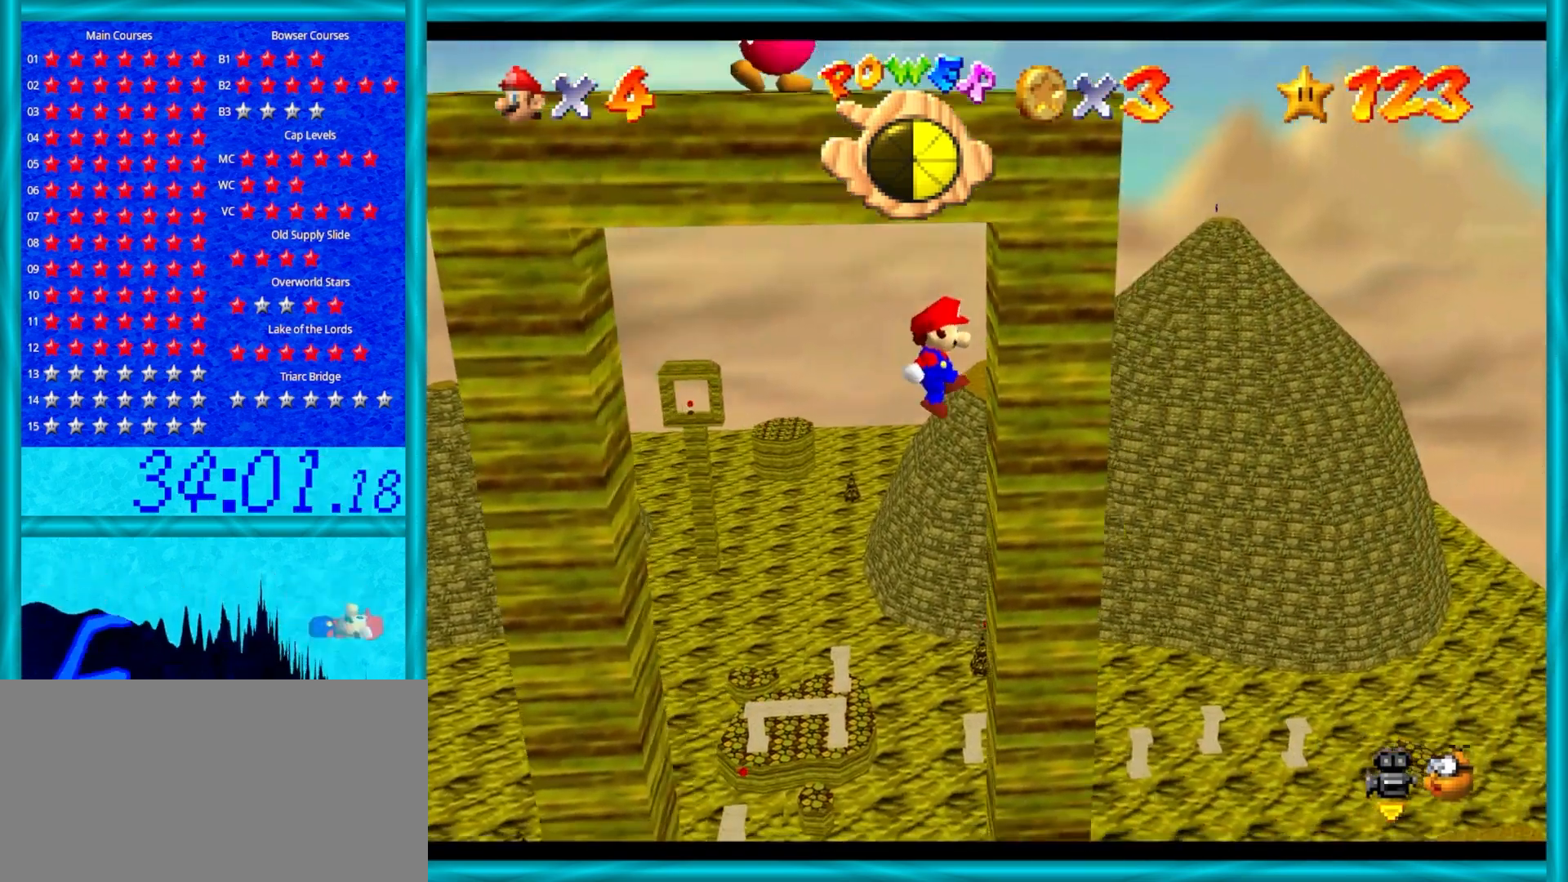
{"buttons": ["A"], "left_stick": "up-left", "events": [[150, "A", "down"], [183, "left_stick", "down"], [400, "left_stick", "left"], [450, "left_stick", "up-left"]]}
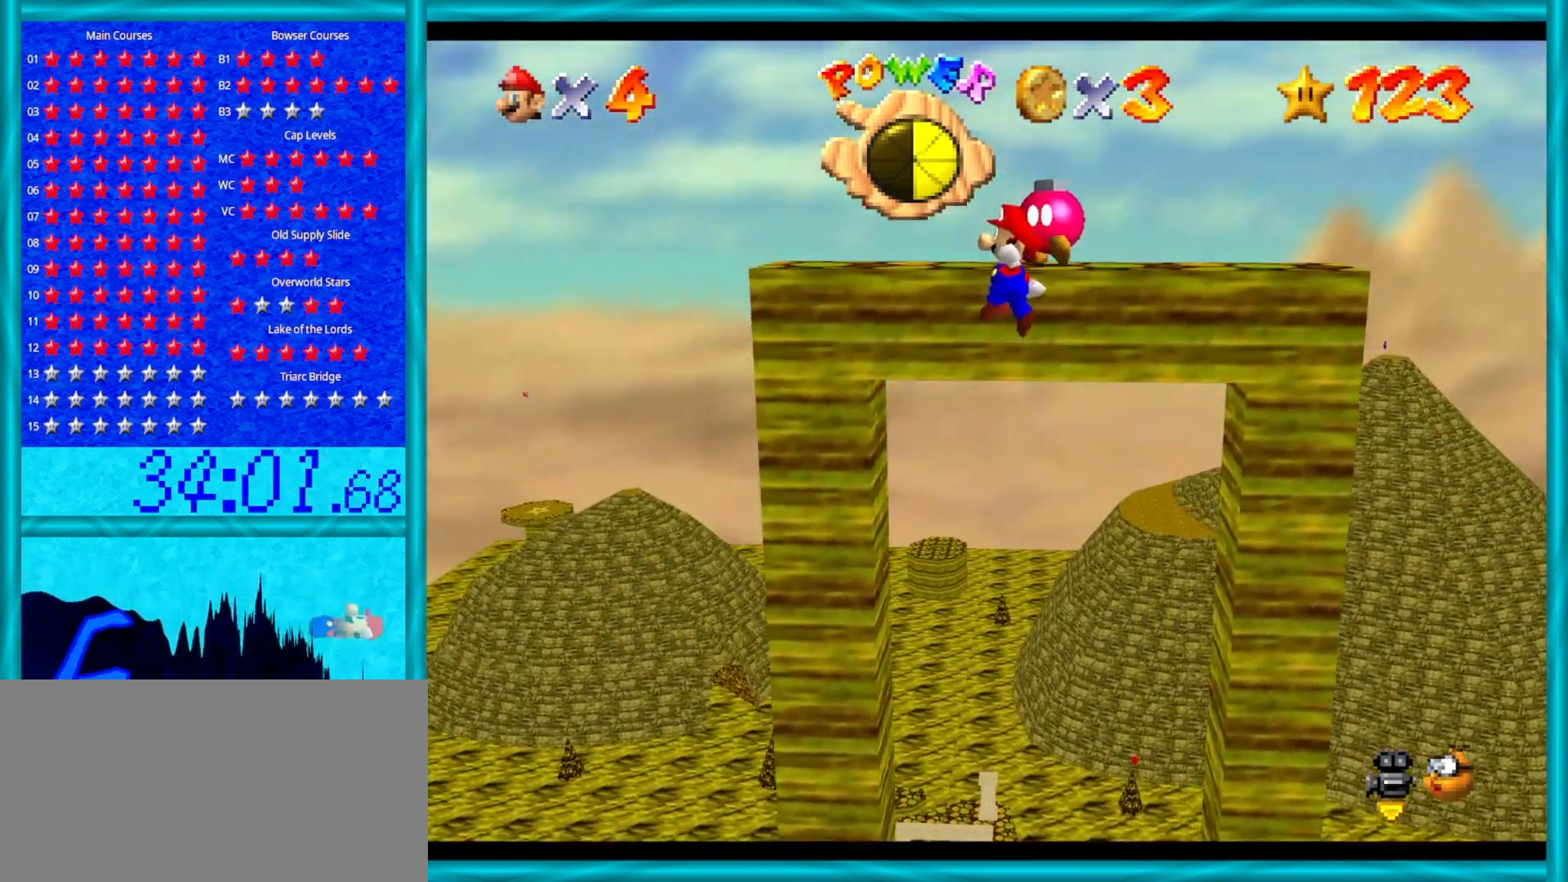
{"buttons": ["A"], "left_stick": "up-right", "events": [[67, "left_stick", "up"], [133, "A", "up"], [300, "A", "down"], [367, "left_stick", "right"], [483, "left_stick", "up-right"]]}
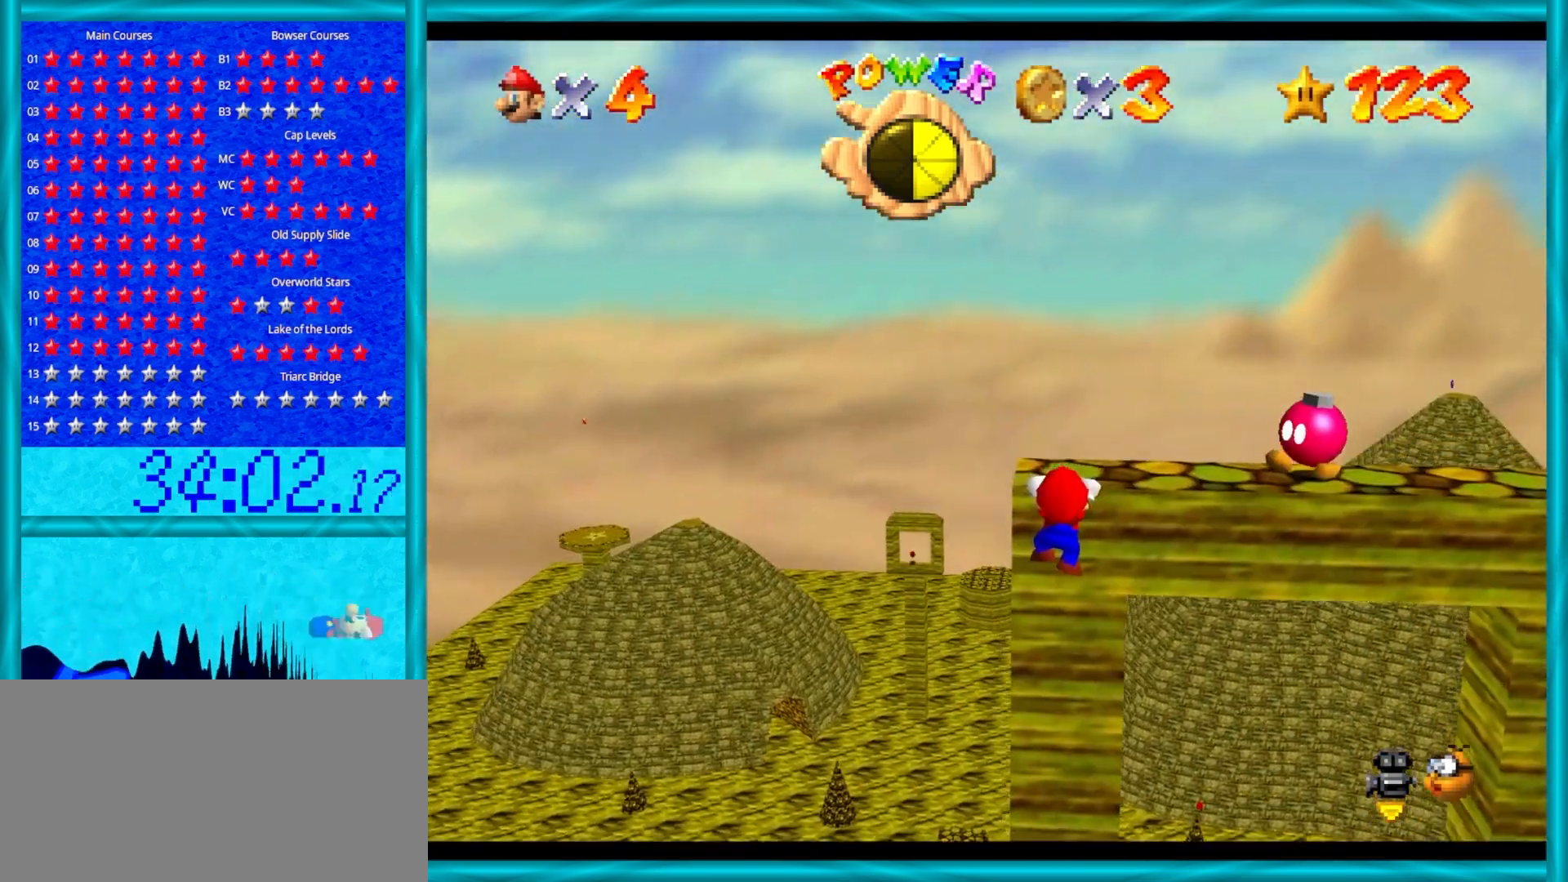
{"buttons": [], "left_stick": "center", "events": [[67, "A", "up"], [133, "A", "down"], [233, "A", "up"], [283, "left_stick", "center"]]}
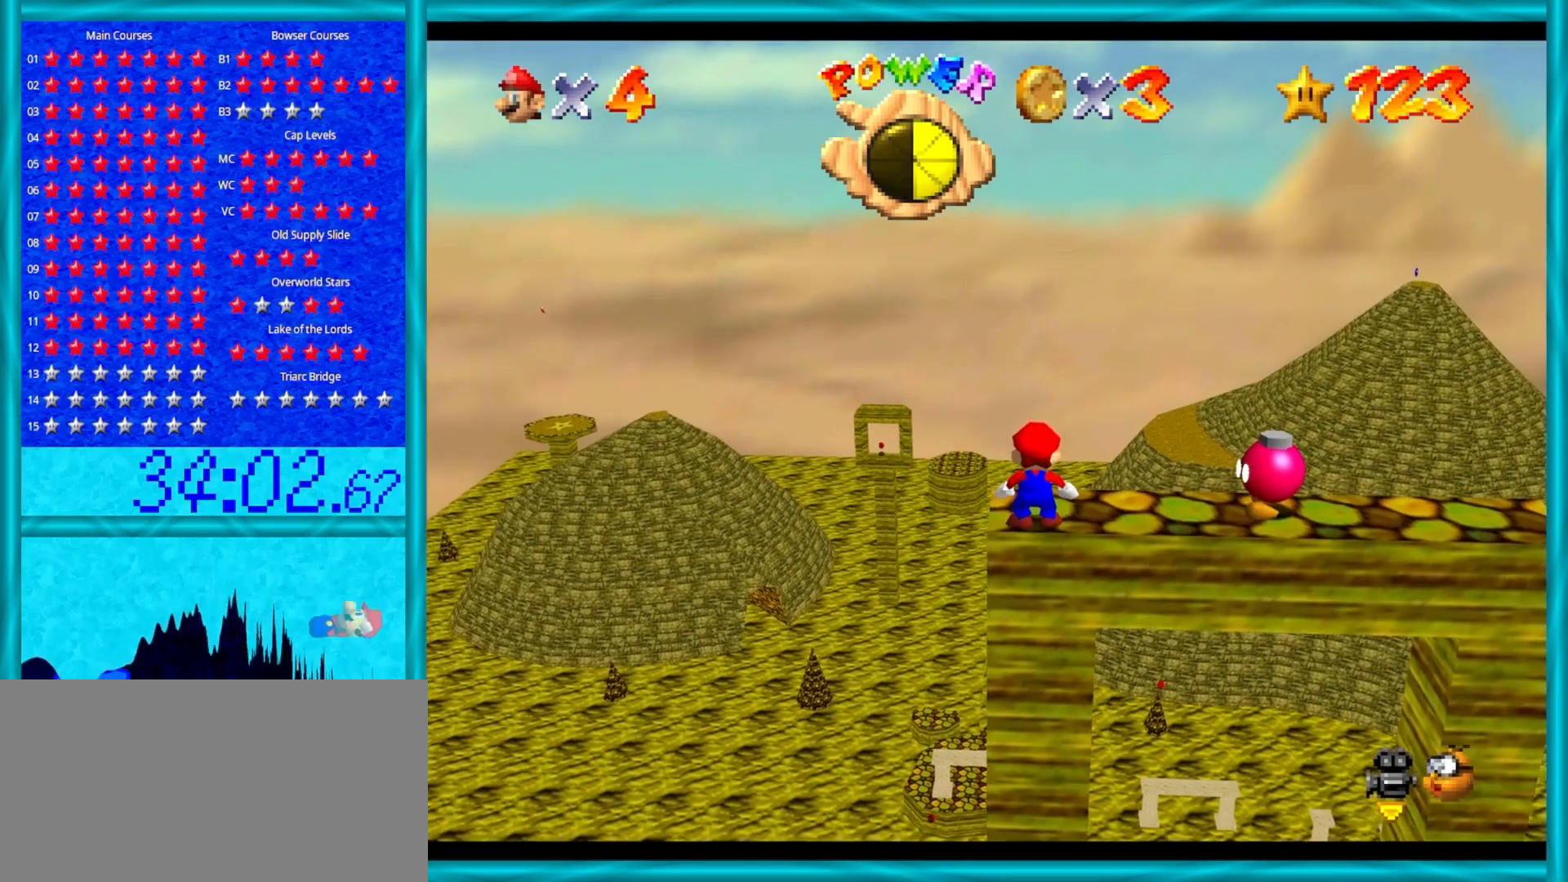
{"buttons": [], "left_stick": "right", "events": [[183, "left_stick", "up-right"], [350, "left_stick", "right"]]}
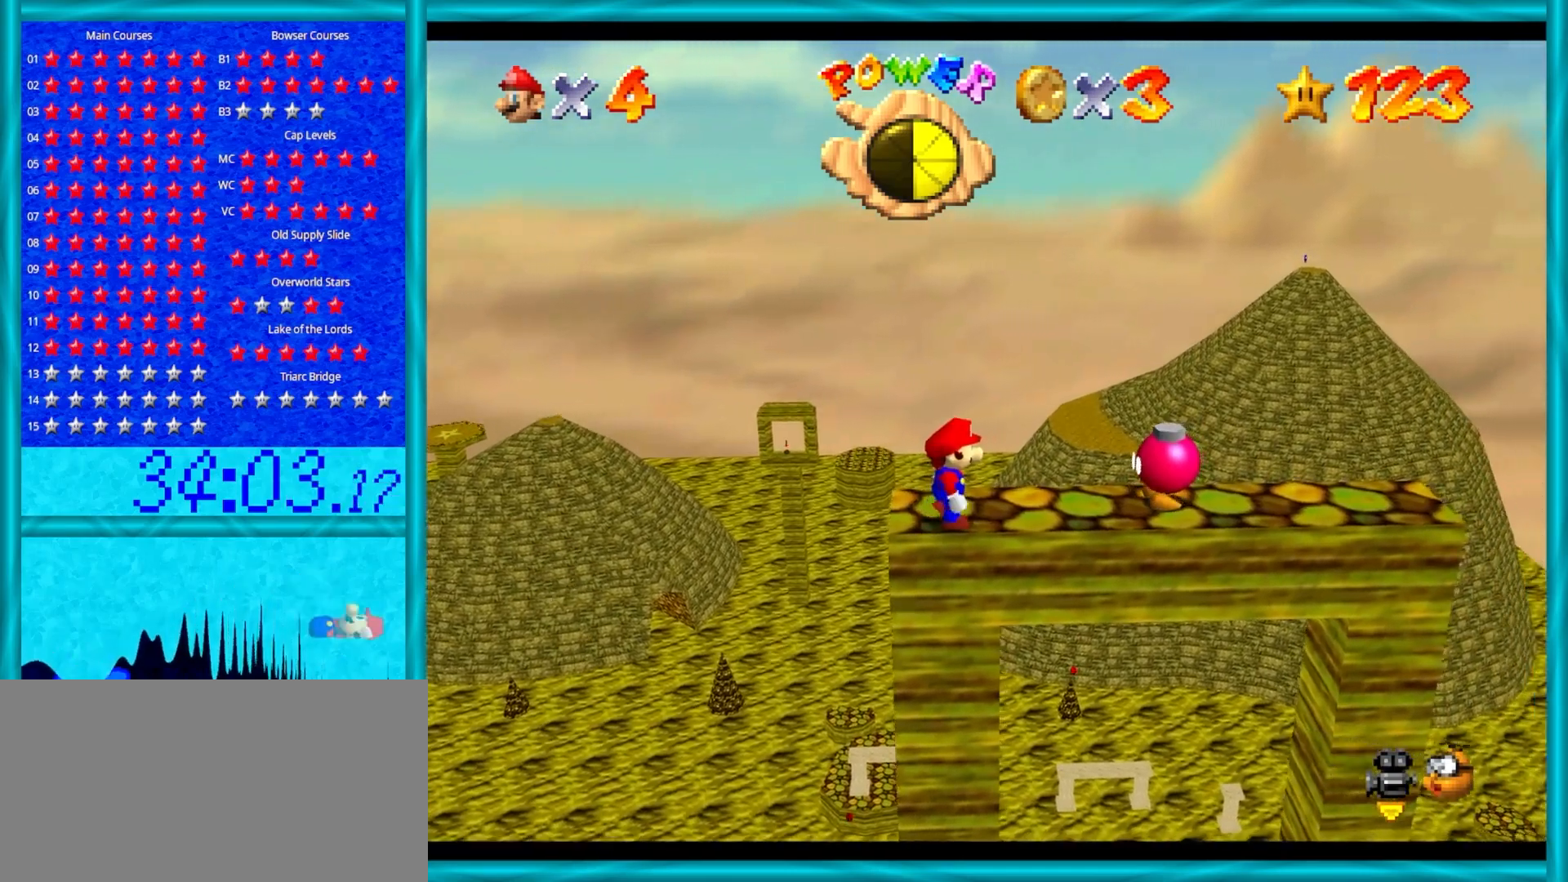
{"buttons": [], "left_stick": "up-right", "events": [[383, "left_stick", "up-right"]]}
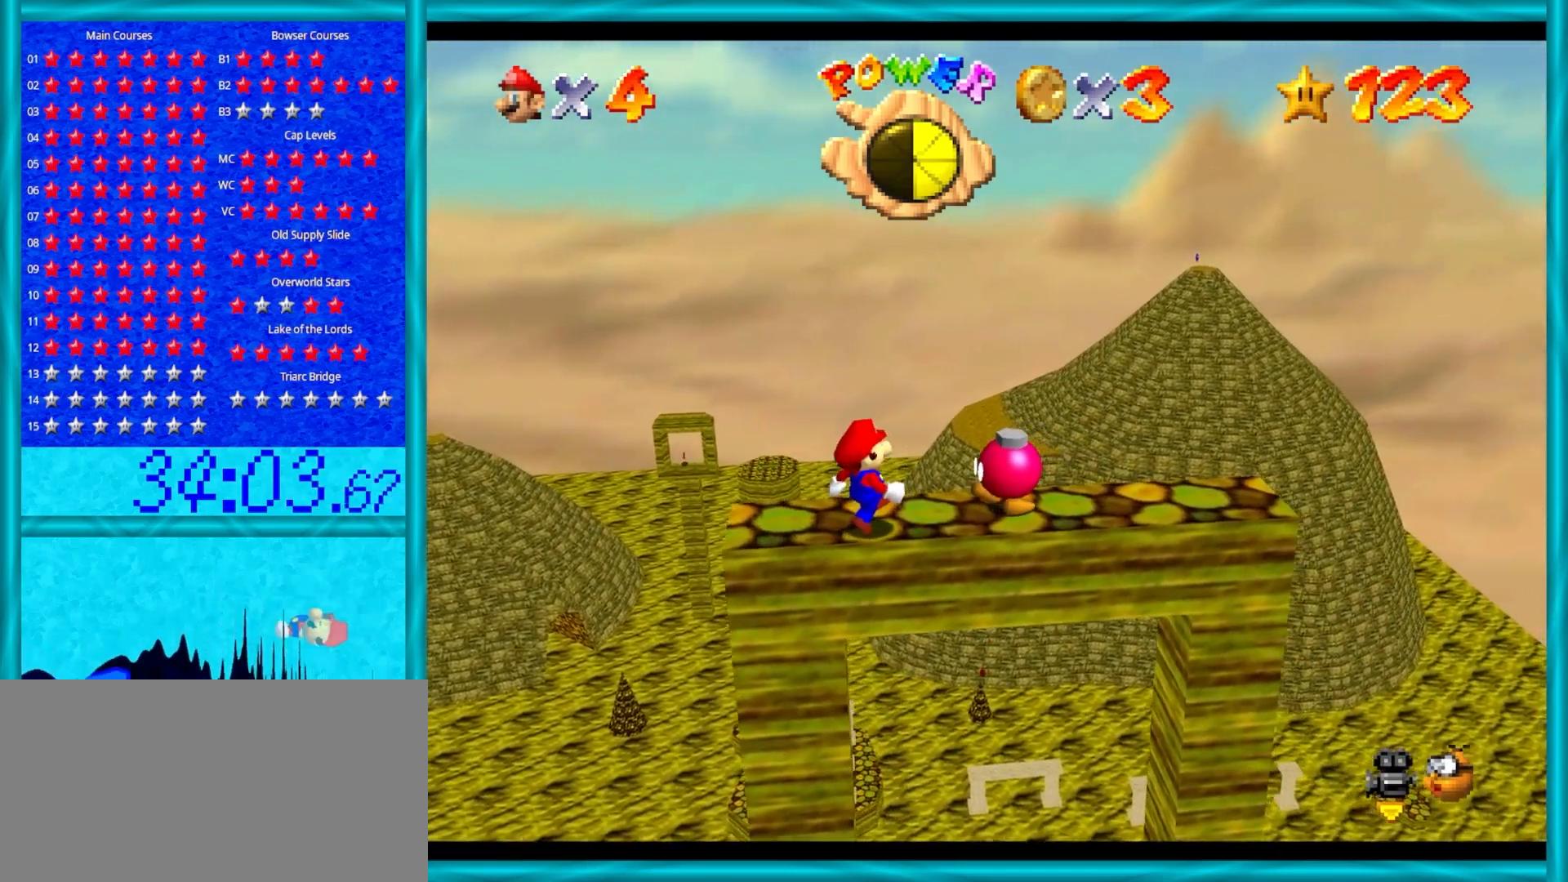
{"buttons": [], "left_stick": "center", "events": [[17, "left_stick", "center"], [183, "left_stick", "up-right"], [383, "left_stick", "center"]]}
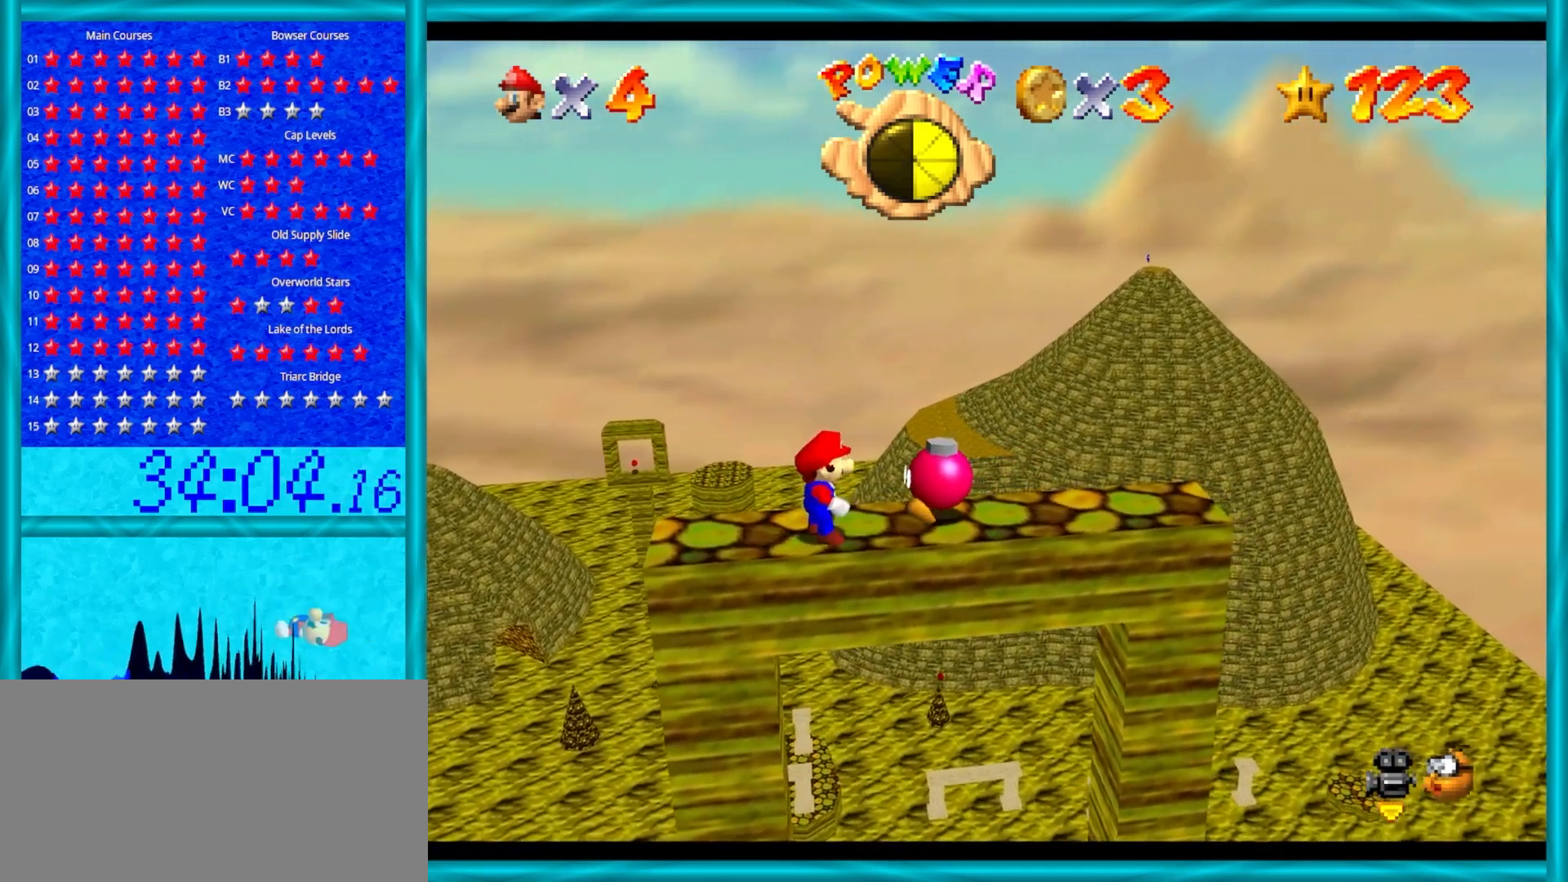
{"buttons": [], "left_stick": "center", "events": [[83, "left_stick", "right"], [200, "left_stick", "center"]]}
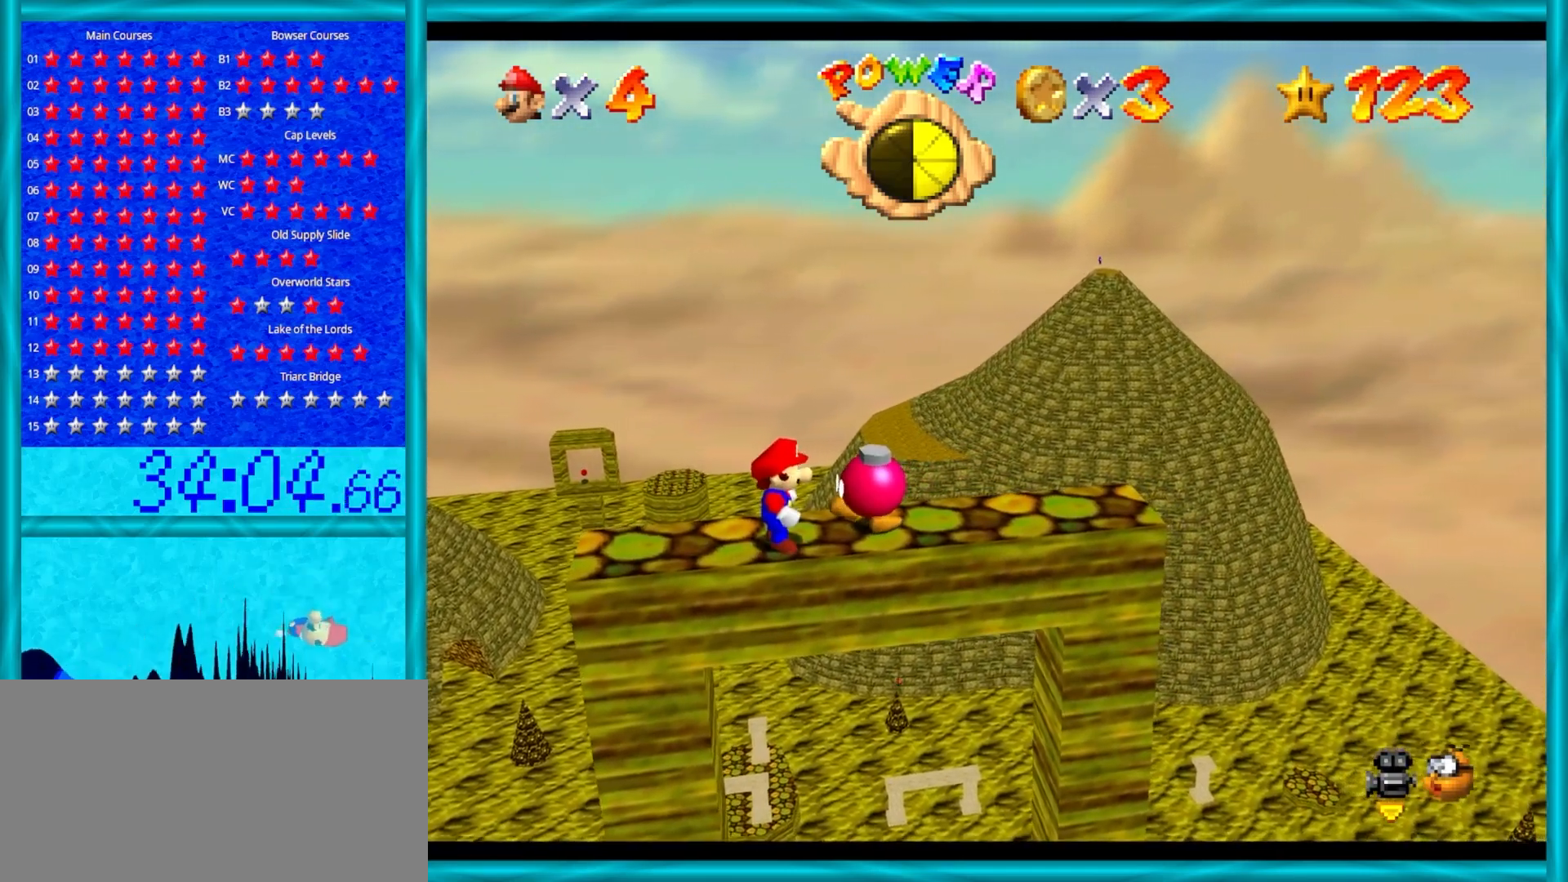
{"buttons": [], "left_stick": "center", "events": [[133, "B", "down"], [300, "B", "up"]]}
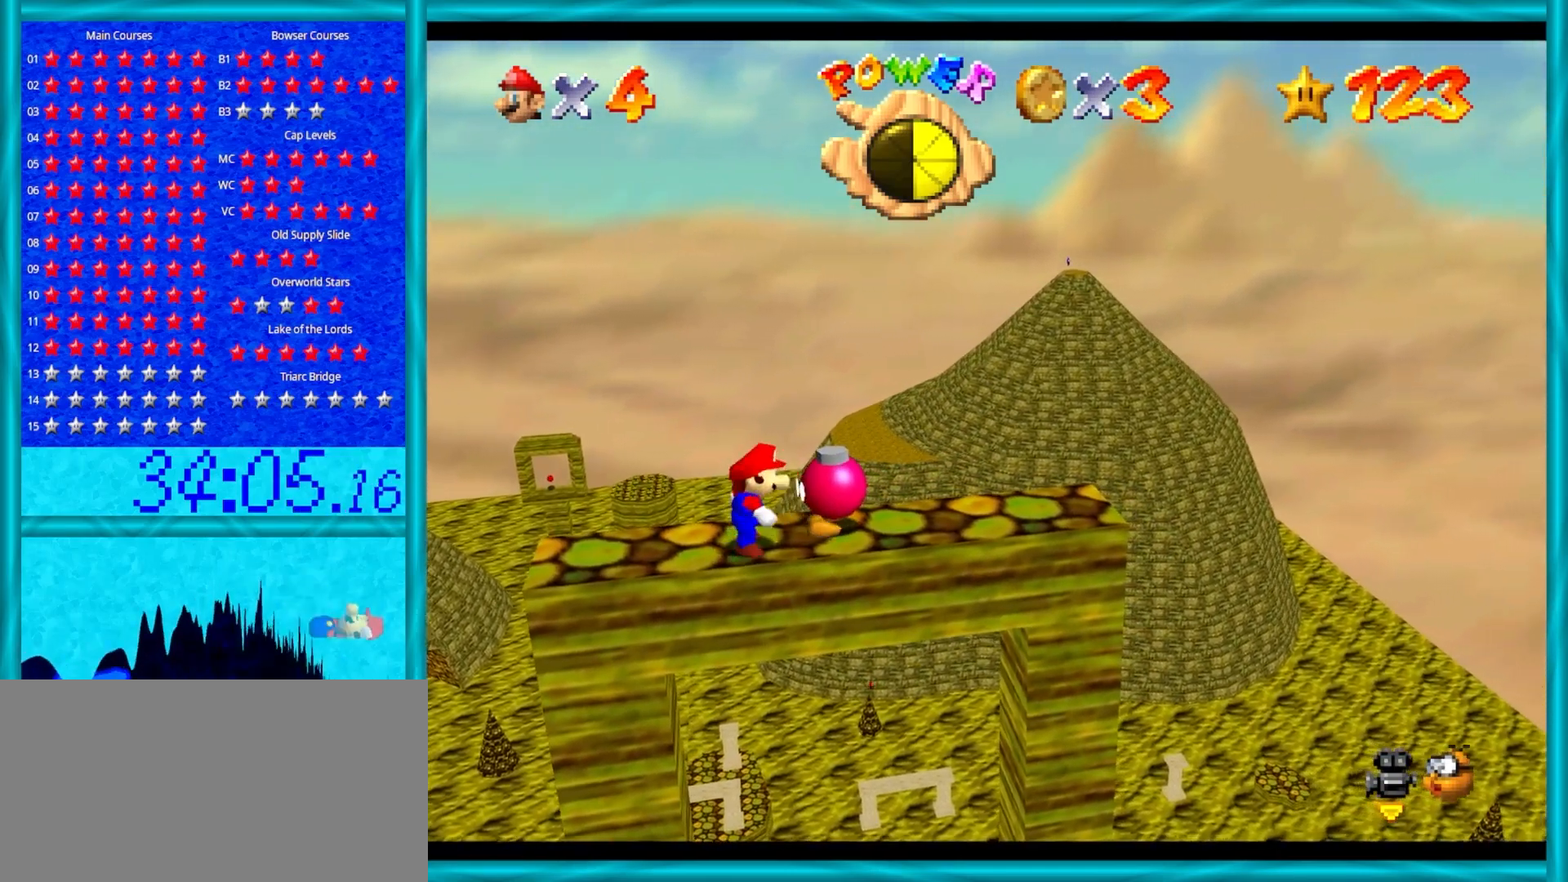
{"buttons": ["B"], "left_stick": "center", "events": [[317, "B", "down"]]}
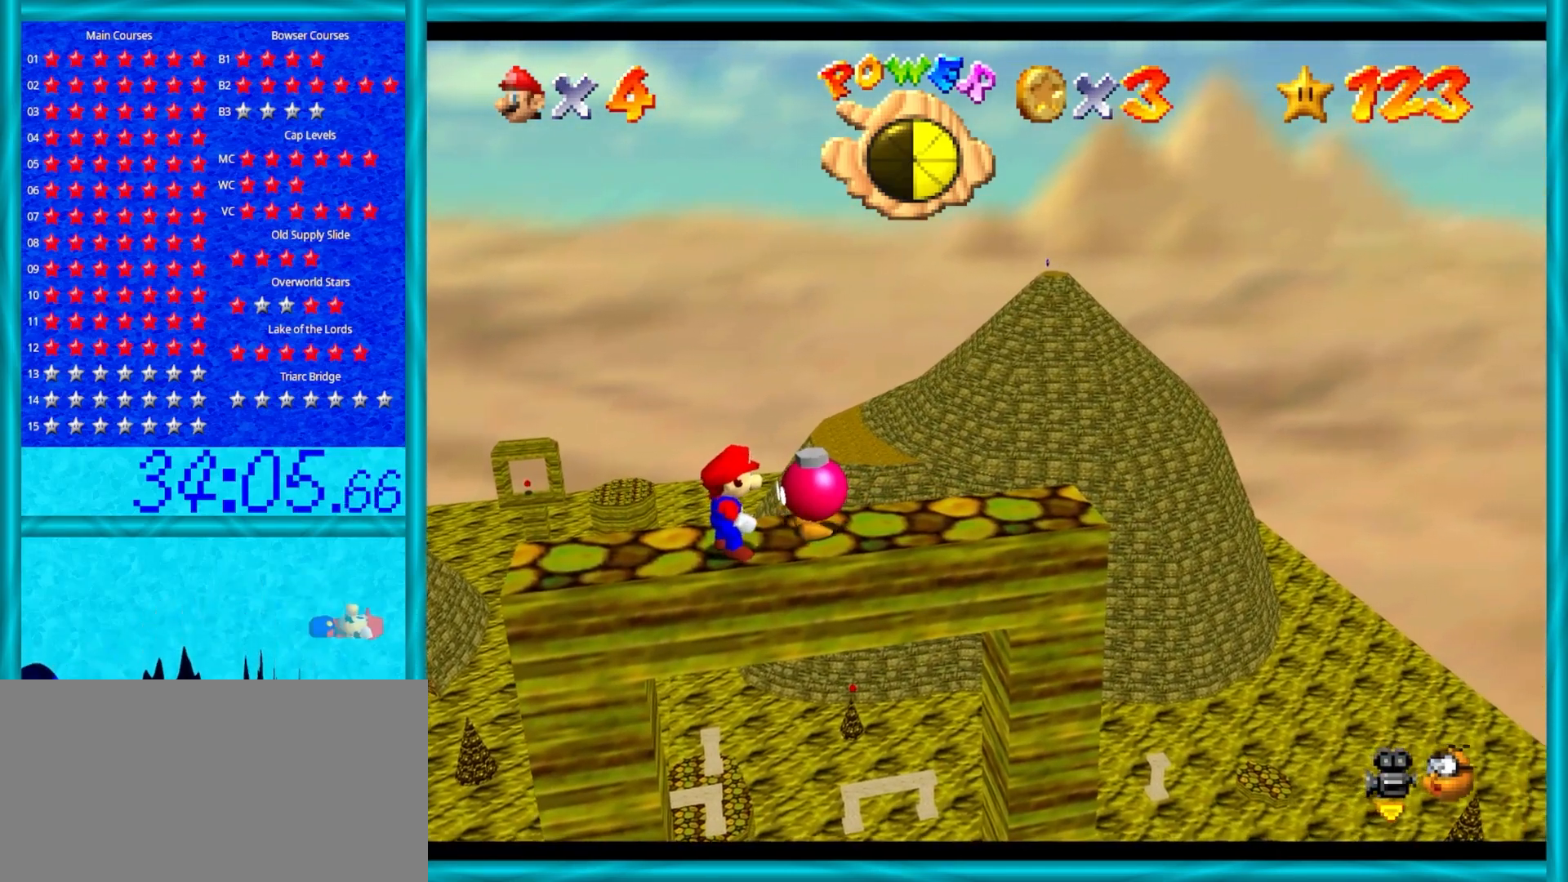
{"buttons": [], "left_stick": "center", "events": [[17, "B", "up"]]}
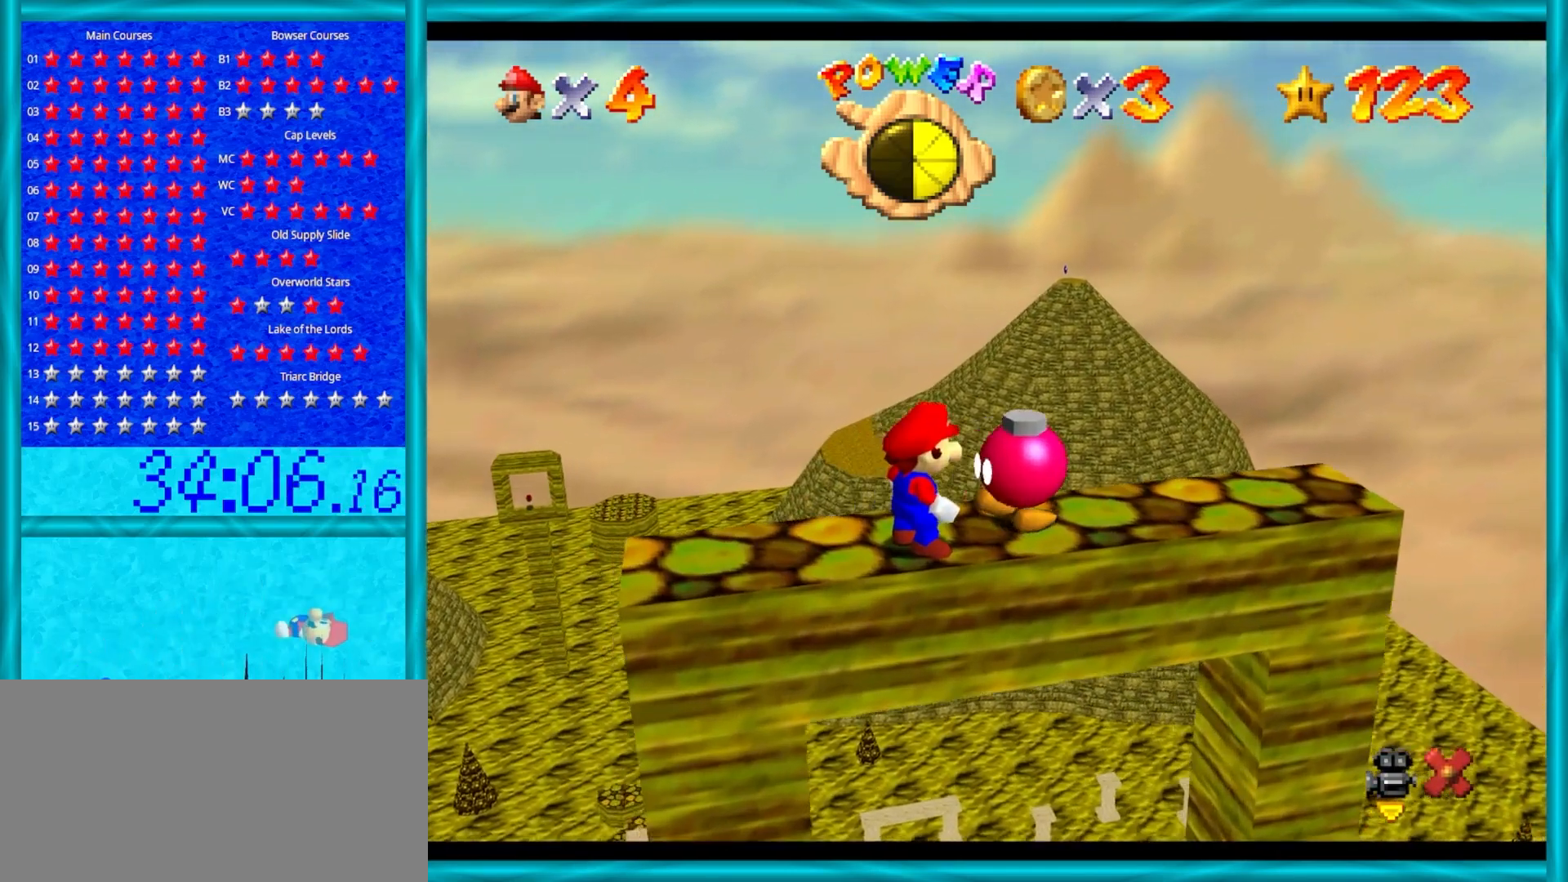
{"buttons": [], "left_stick": "center", "events": []}
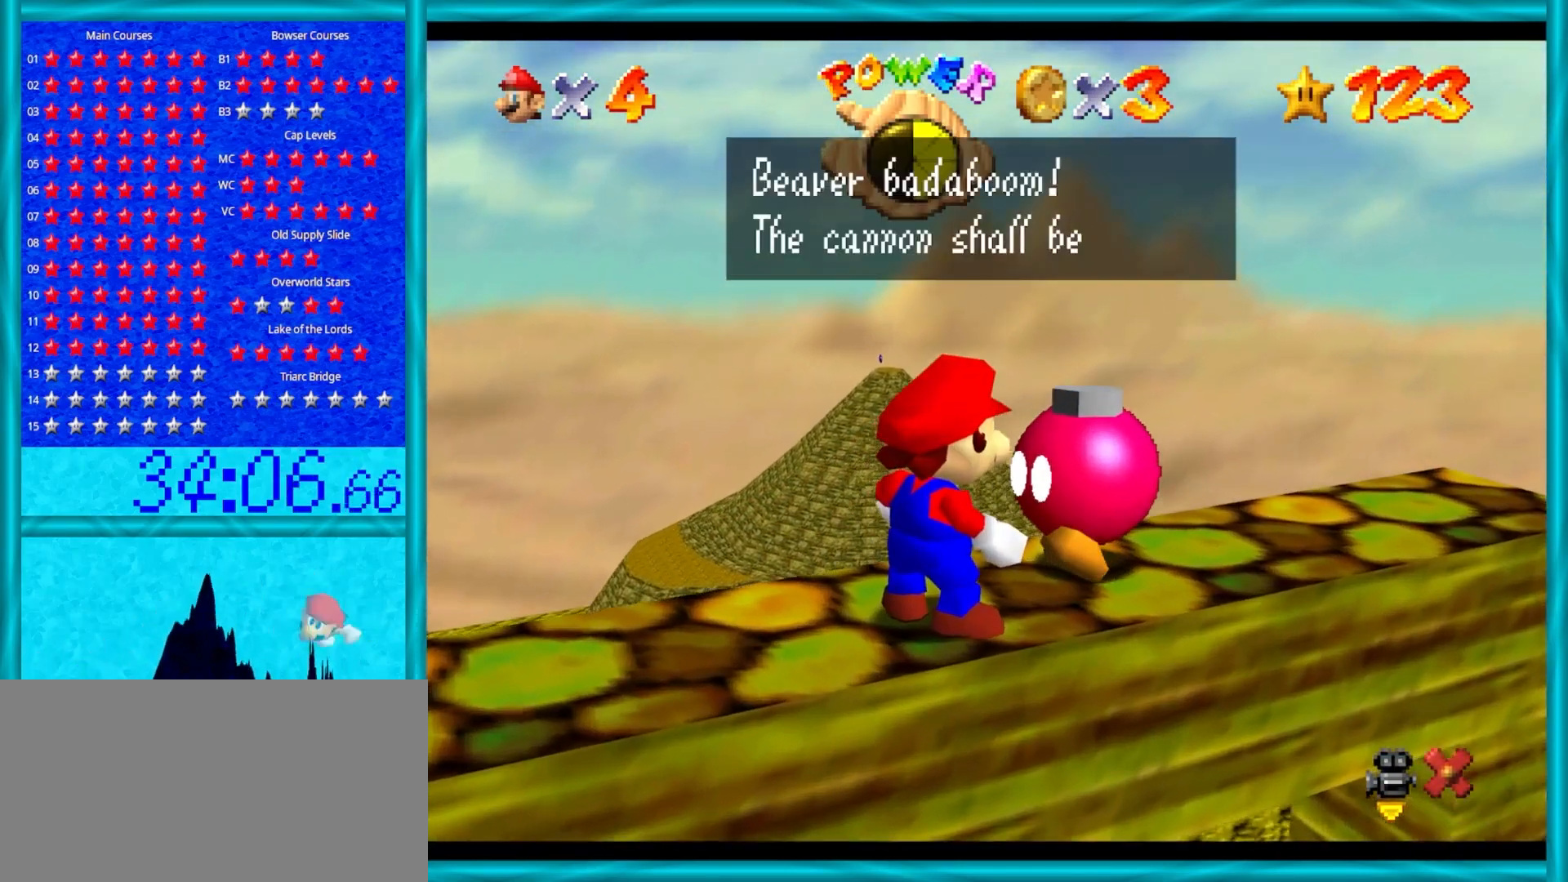
{"buttons": ["A"], "left_stick": "center", "events": [[417, "A", "down"]]}
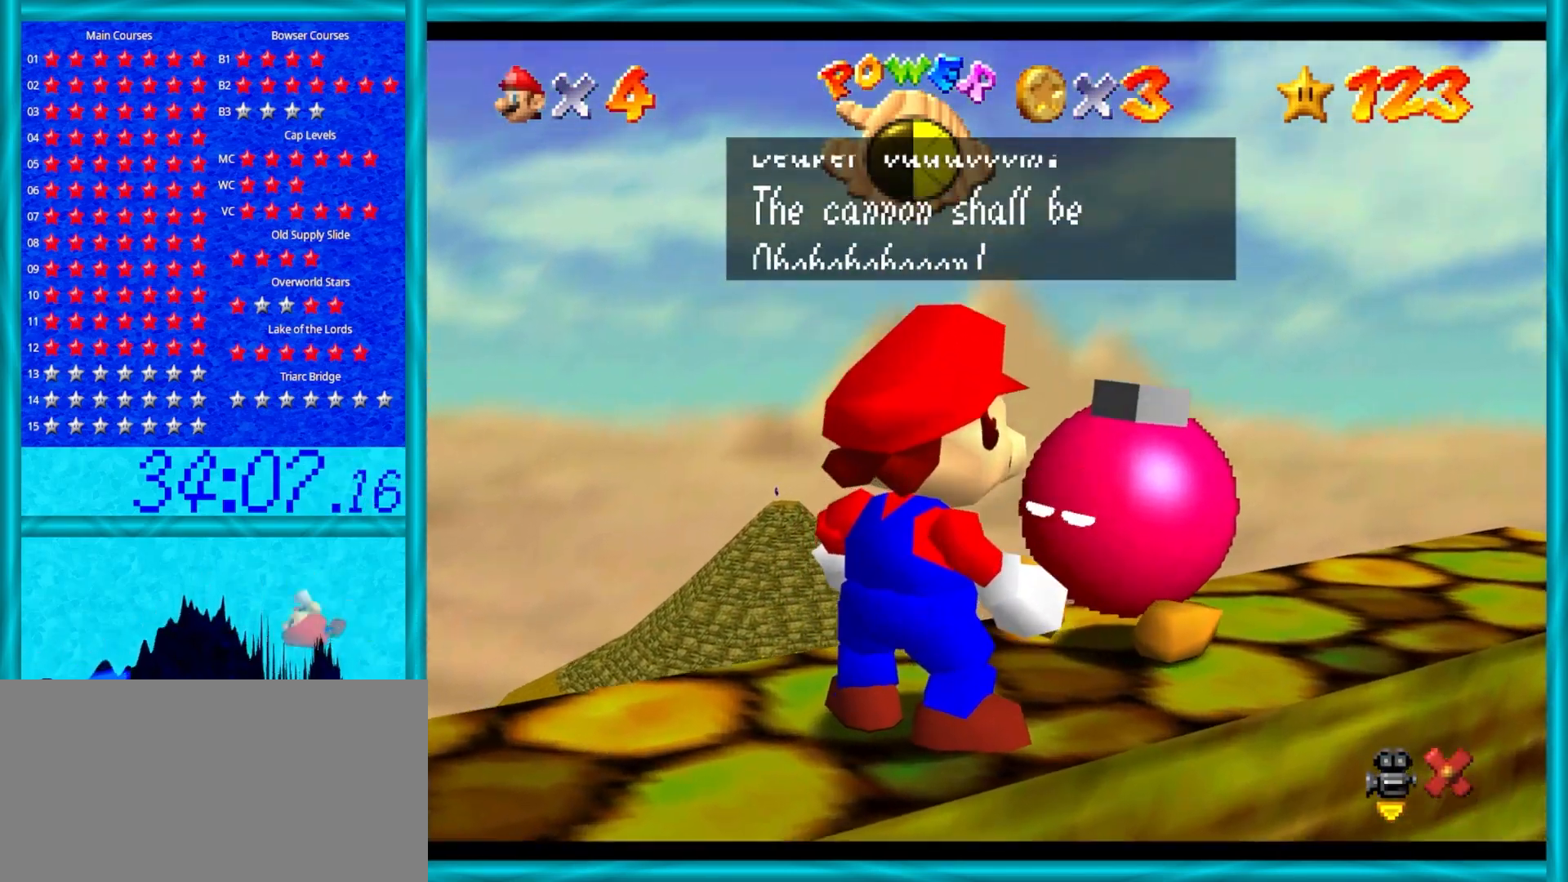
{"buttons": [], "left_stick": "center", "events": [[100, "A", "up"]]}
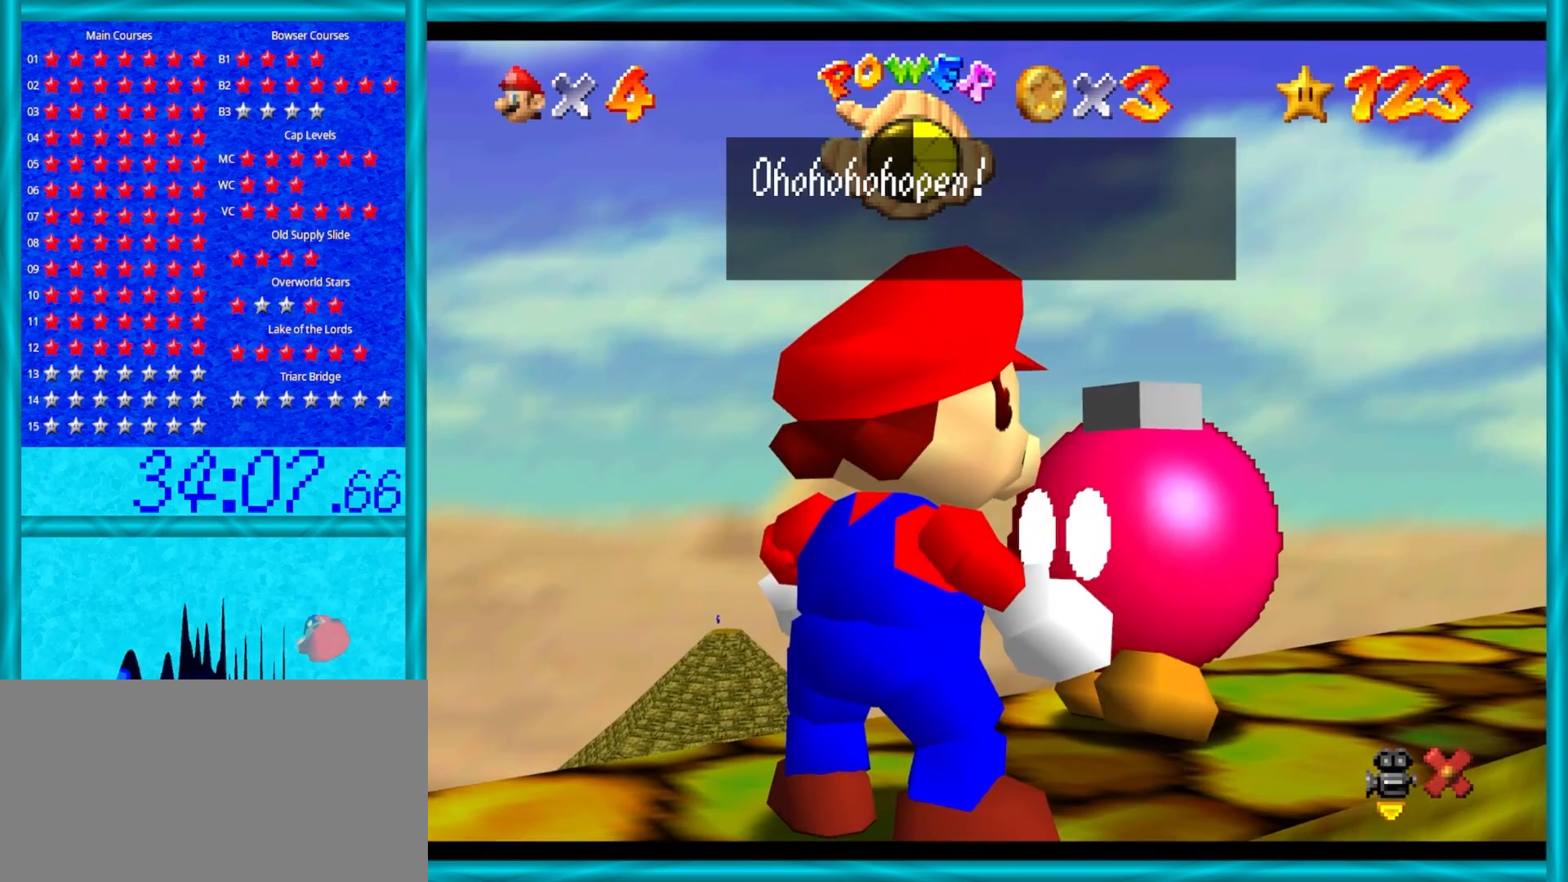
{"buttons": [], "left_stick": "center", "events": [[183, "A", "down"], [333, "A", "up"]]}